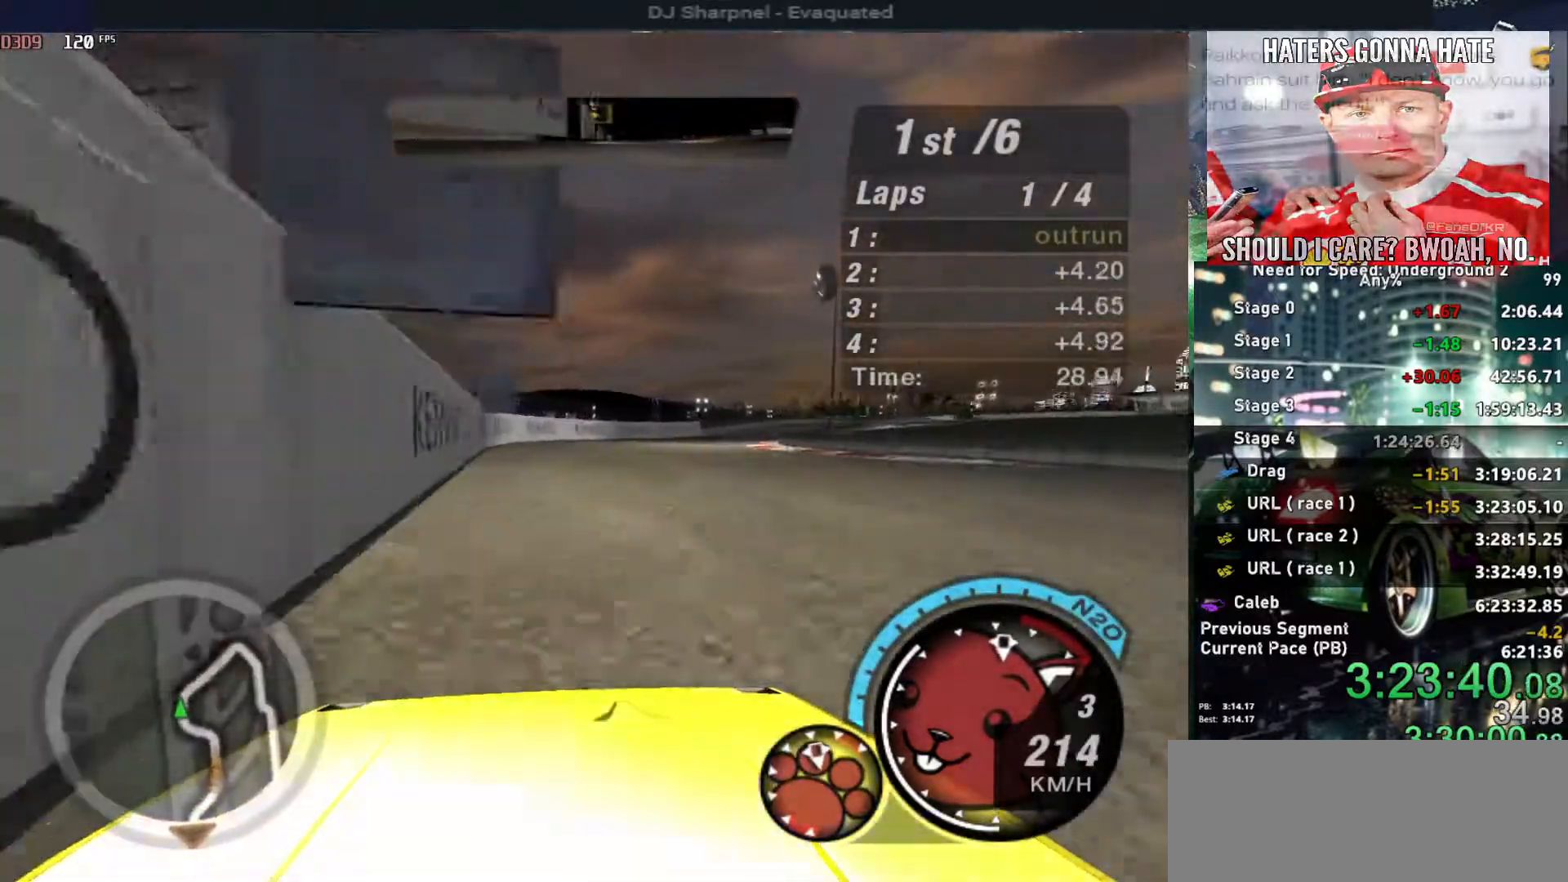
Gameplay with keyboard; each line is a JSON object with the keys held at the frame after it. "events" lists presses ("down") and releases ("up") of "alt", "ctrl", "down", "escape", "left", "r", "return", "right", "shift", "space", "super", "t", "tab", "u" and "up" between this image and that frame as [ms after this image, input, new state], when the widget could be followed in between. No other keys are recorded. Mouse input is not recorded.
{"keys": ["right", "up"], "events": [[217, "right", "up"], [300, "right", "down"]]}
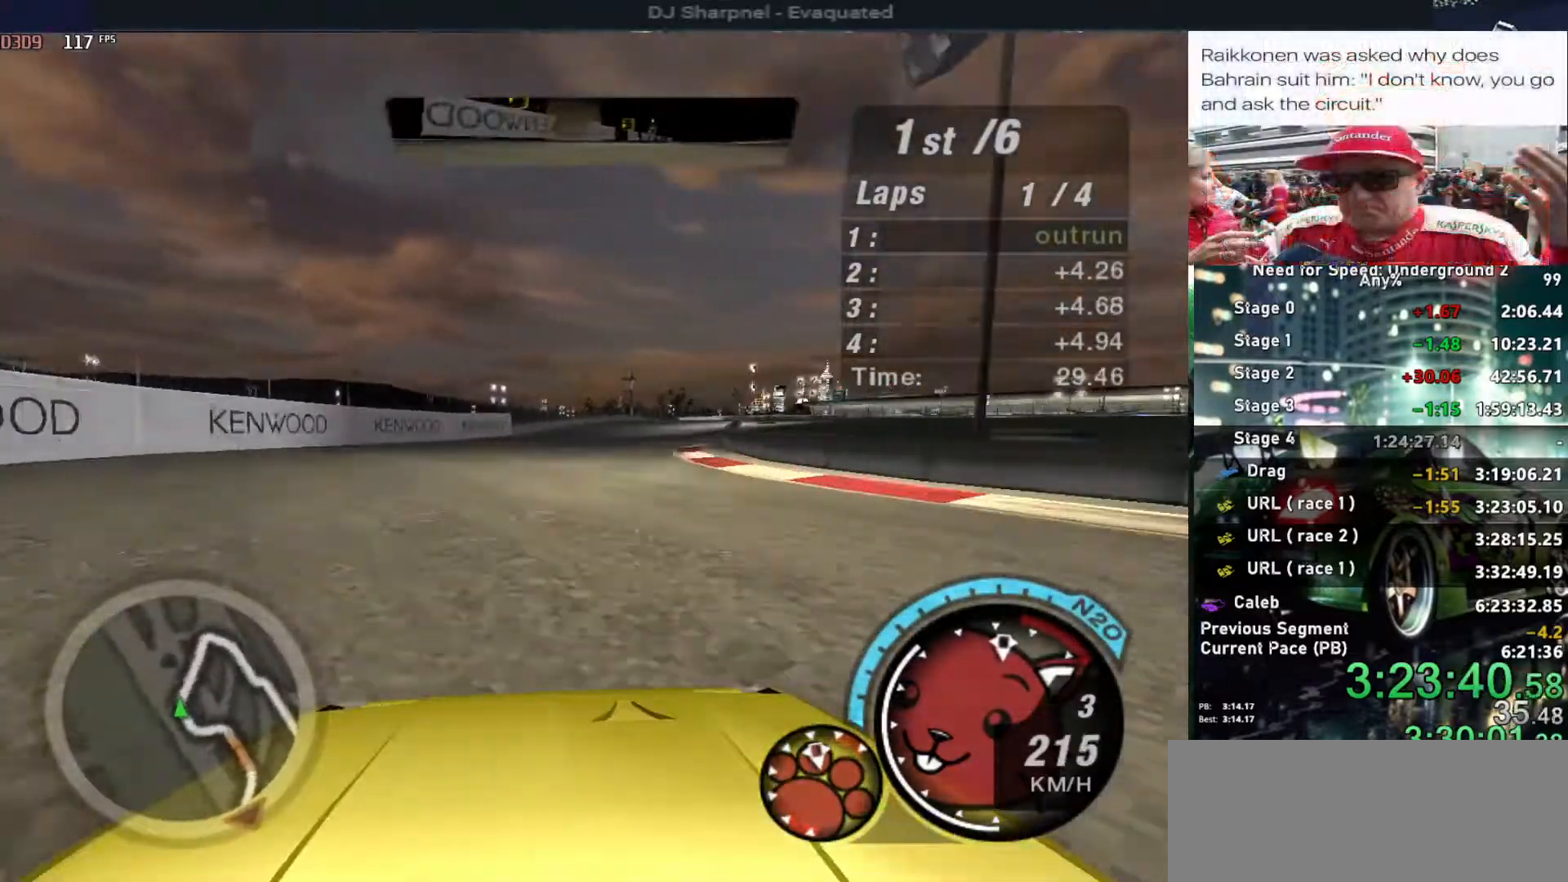
{"keys": ["up"], "events": [[34, "right", "up"], [234, "right", "down"], [367, "right", "up"]]}
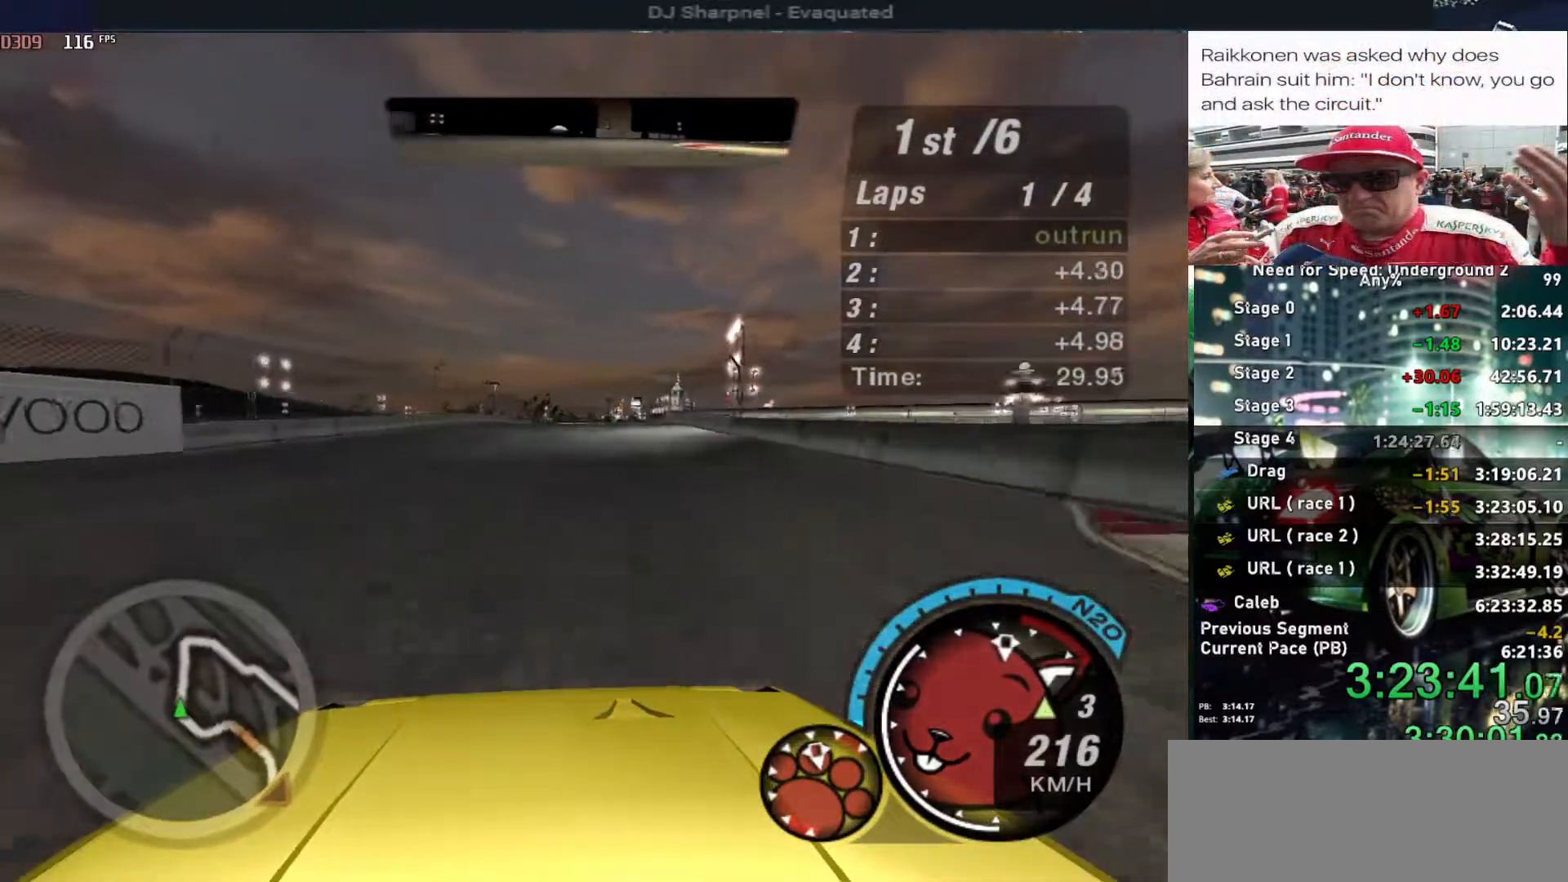
{"keys": ["up"], "events": []}
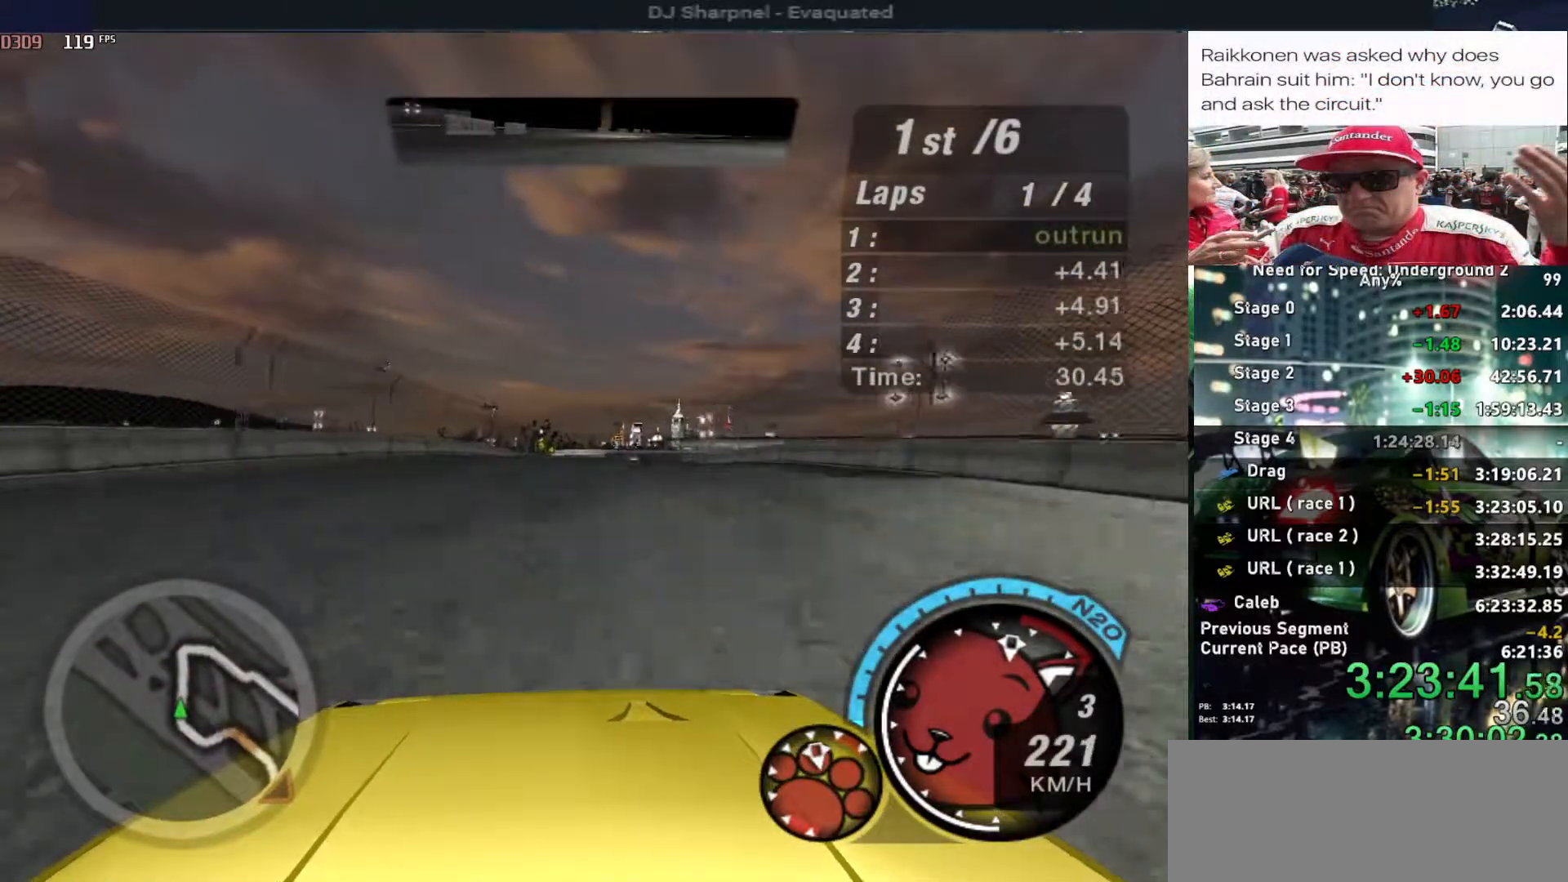
{"keys": ["up"], "events": []}
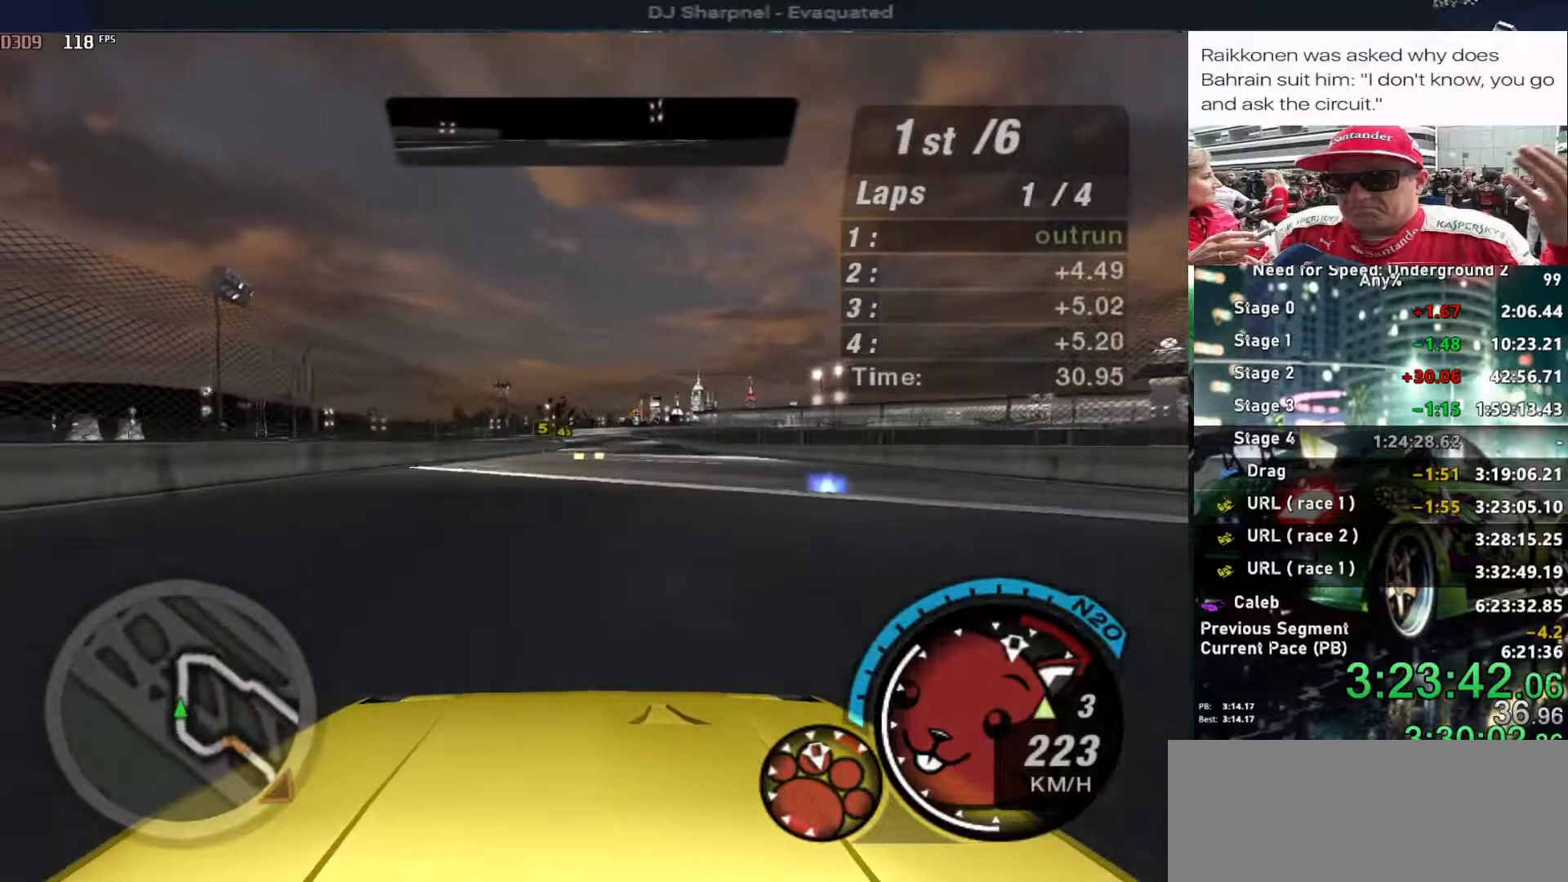
{"keys": ["right", "up"], "events": [[184, "left", "down"], [284, "left", "up"], [500, "right", "down"]]}
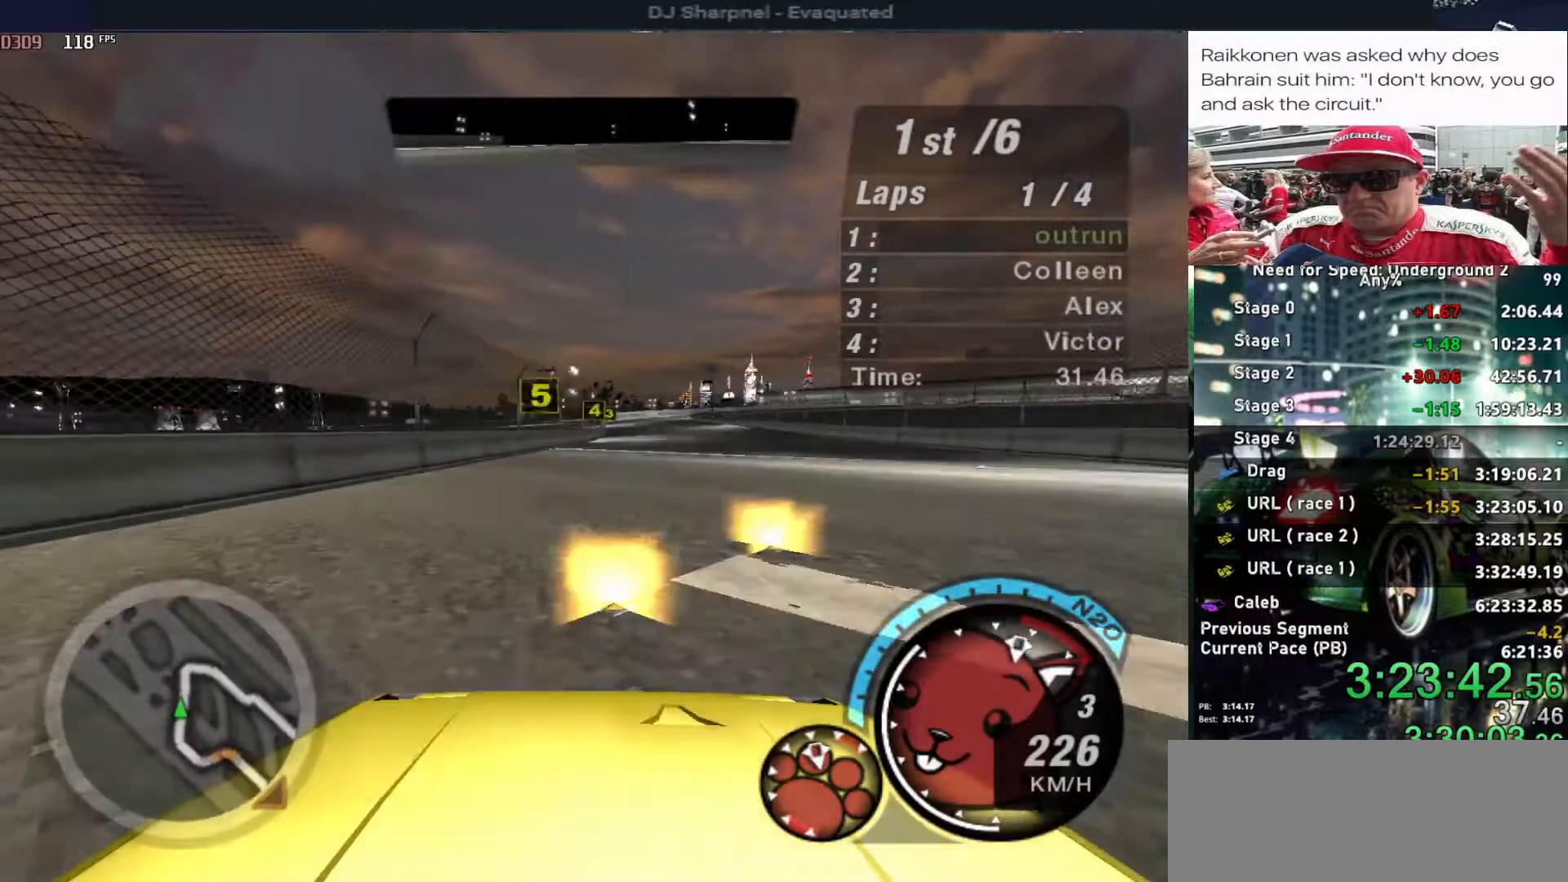
{"keys": ["up"], "events": [[100, "right", "up"], [250, "left", "down"], [284, "left", "up"]]}
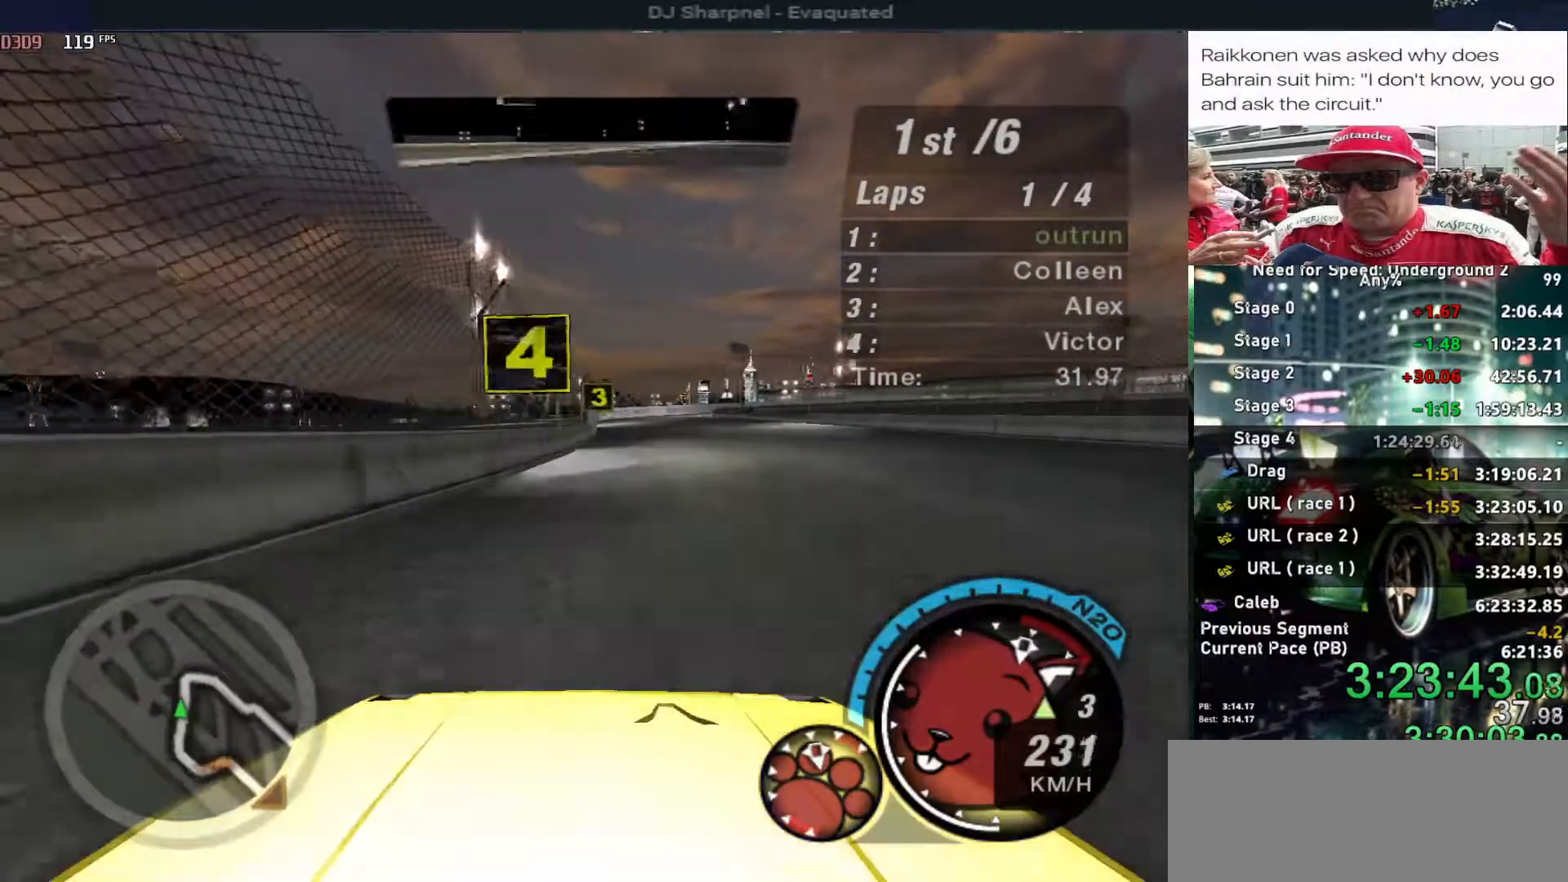
{"keys": ["left", "up"], "events": [[217, "right", "down"], [300, "right", "up"], [500, "left", "down"]]}
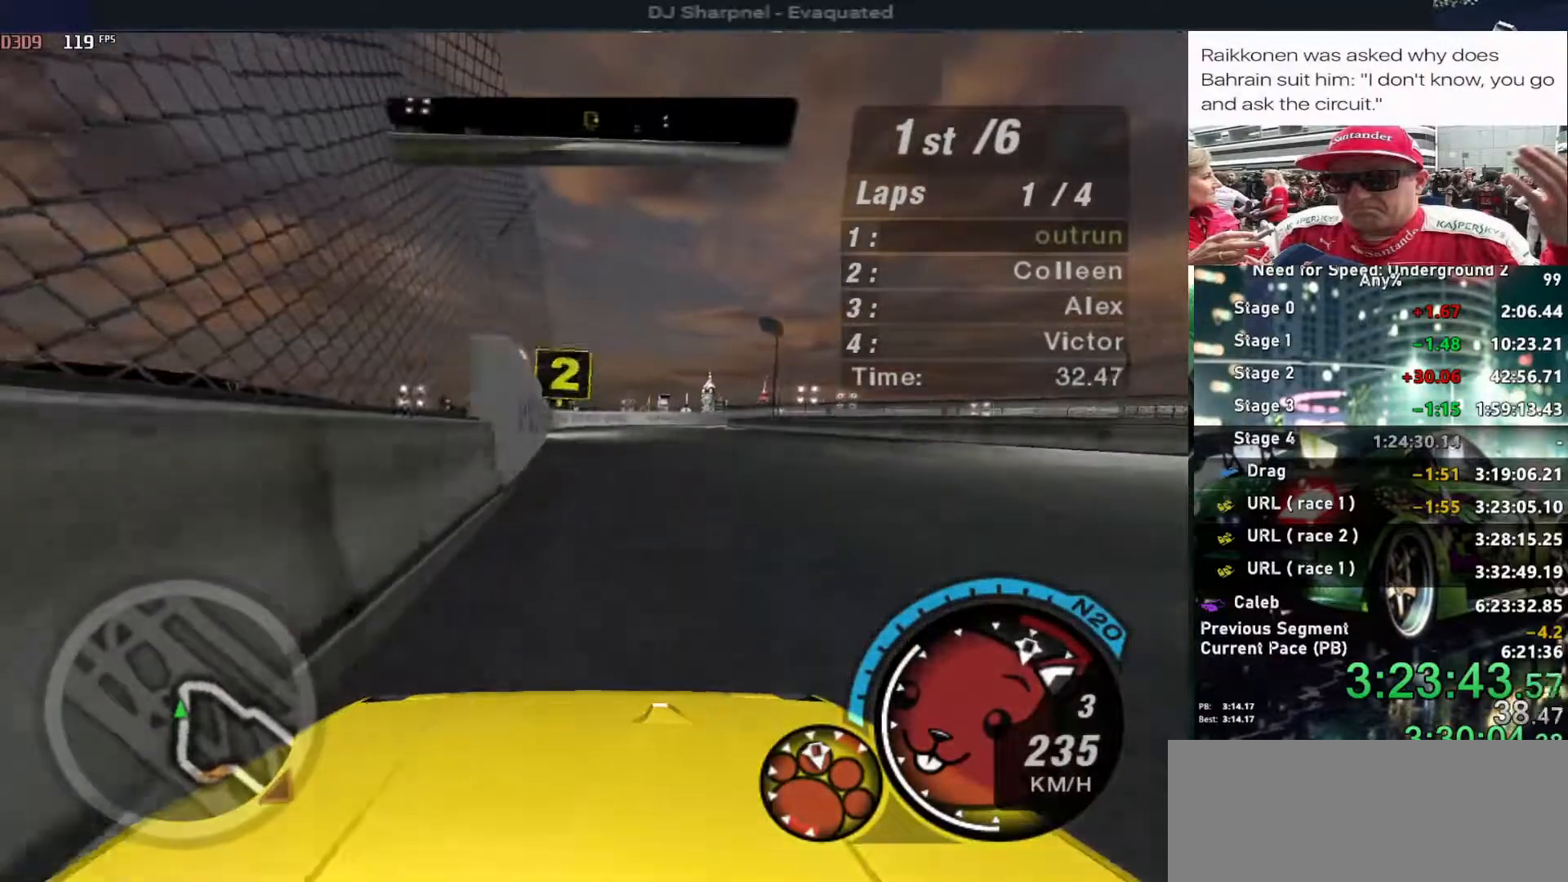
{"keys": ["up"], "events": [[134, "left", "up"]]}
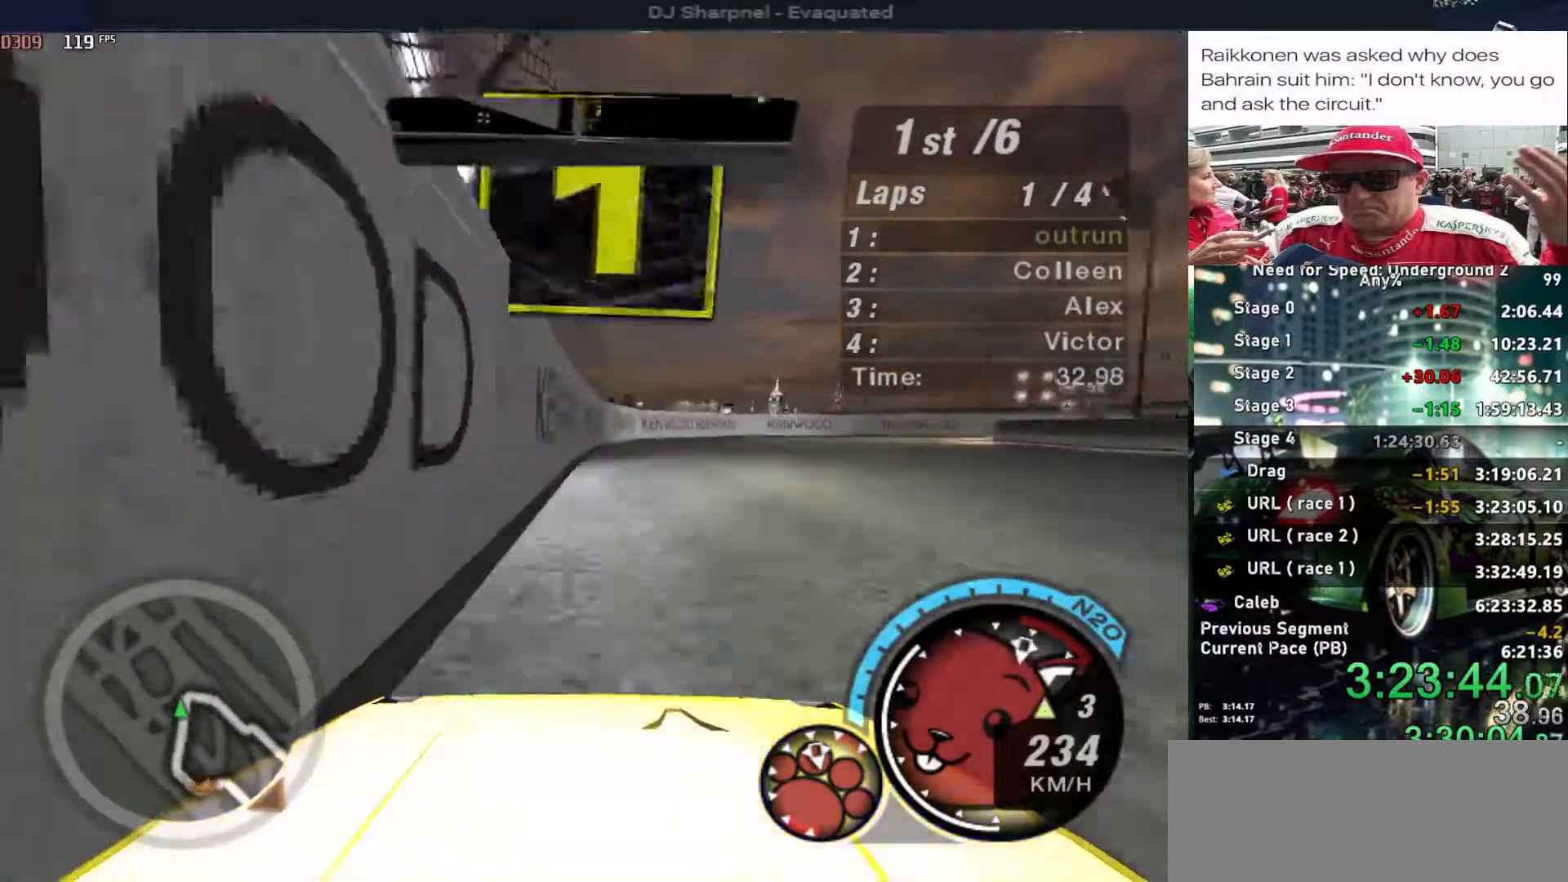
{"keys": ["right", "up"], "events": [[100, "right", "down"]]}
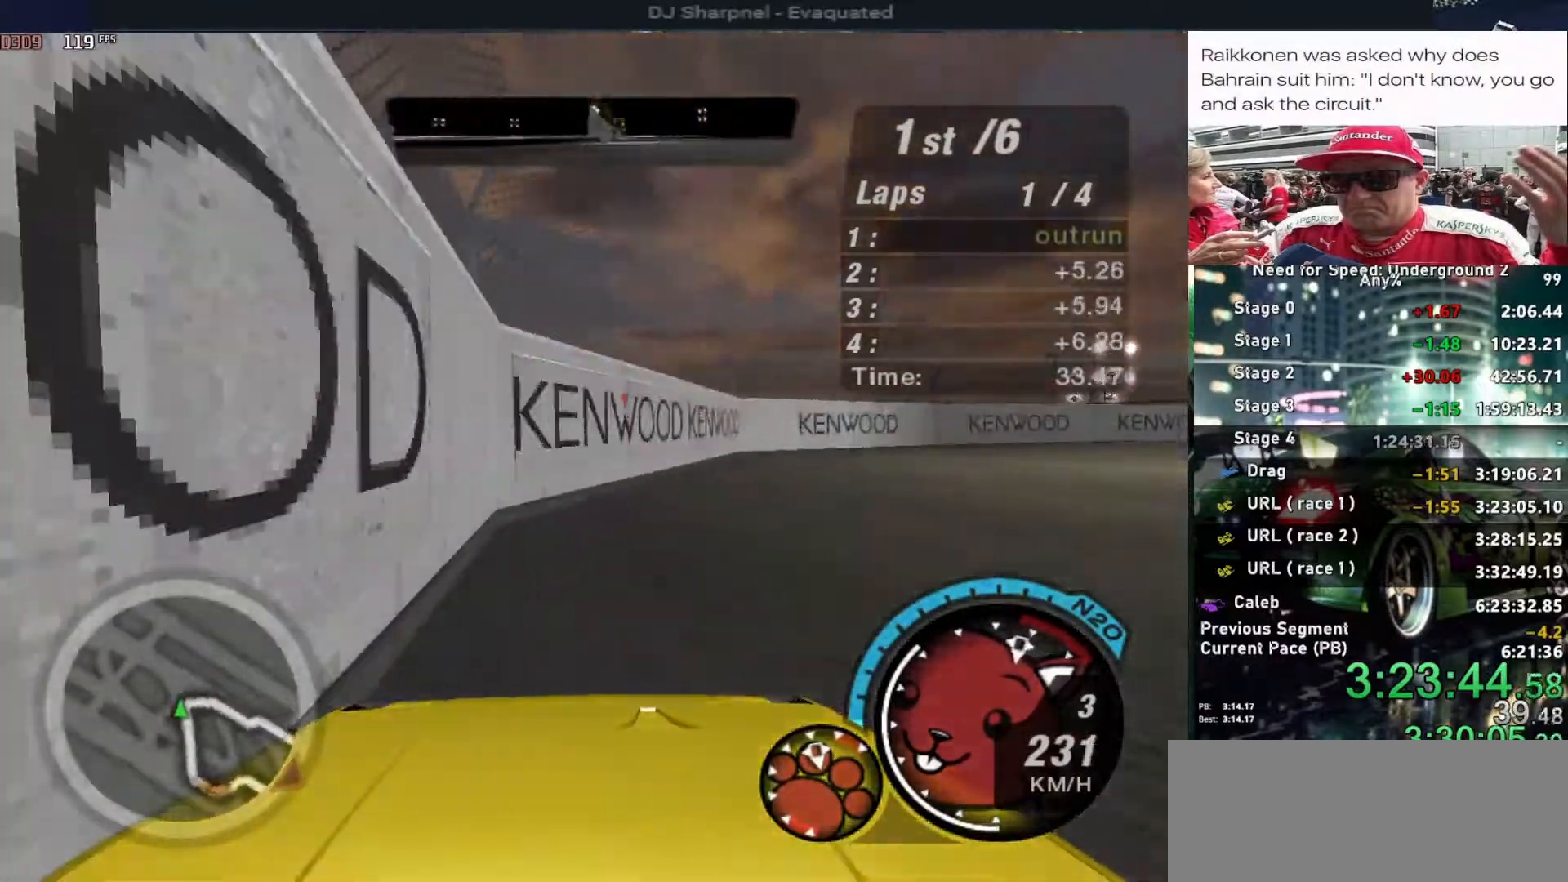
{"keys": ["up"], "events": [[300, "right", "up"]]}
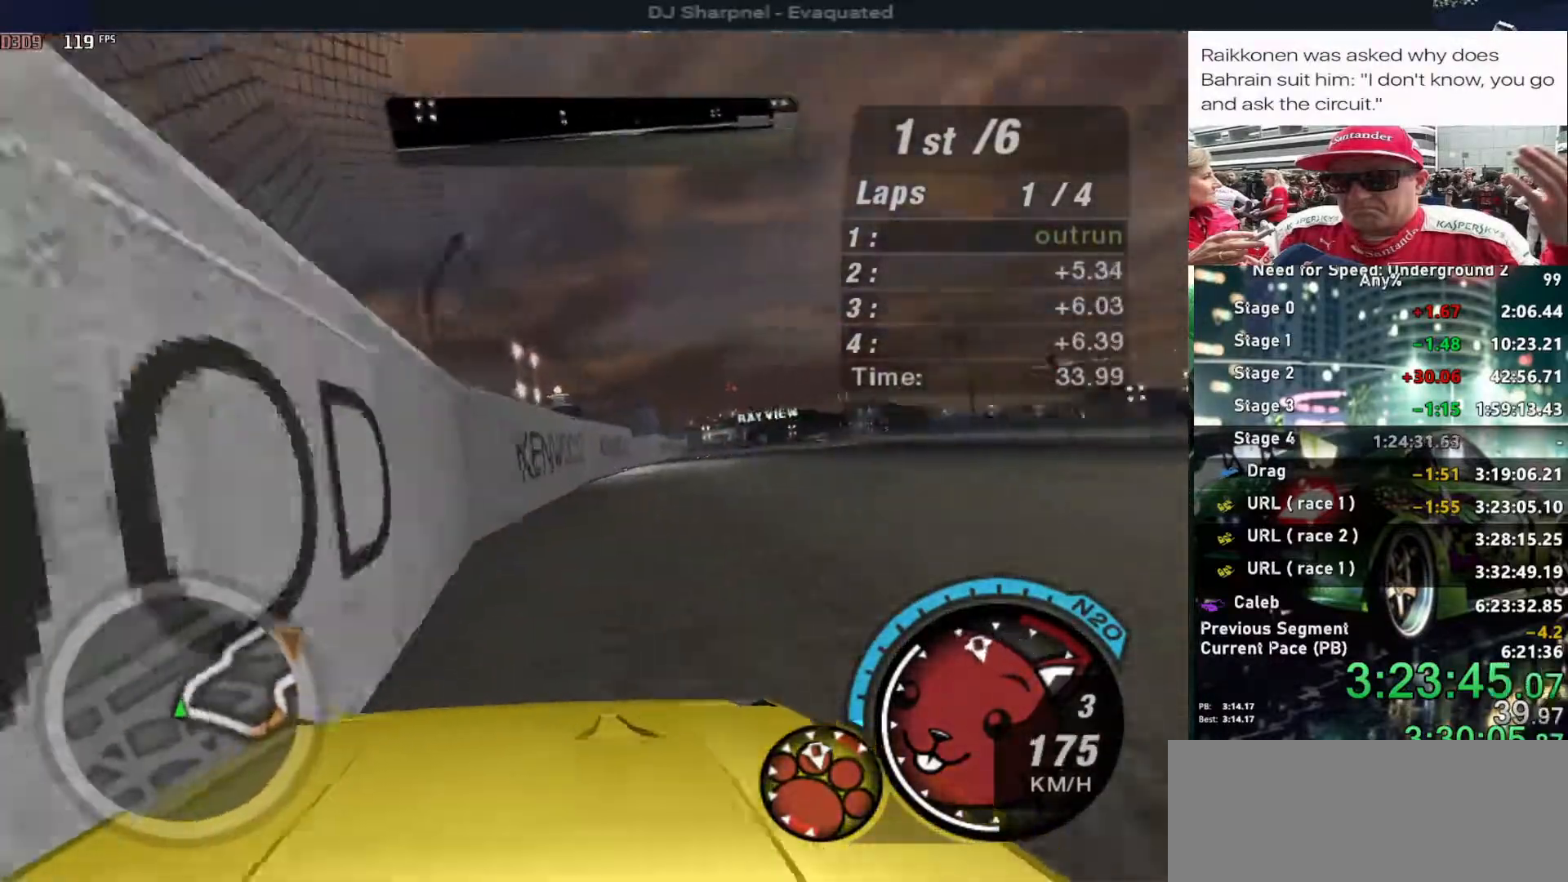
{"keys": ["left", "up"], "events": [[367, "left", "down"]]}
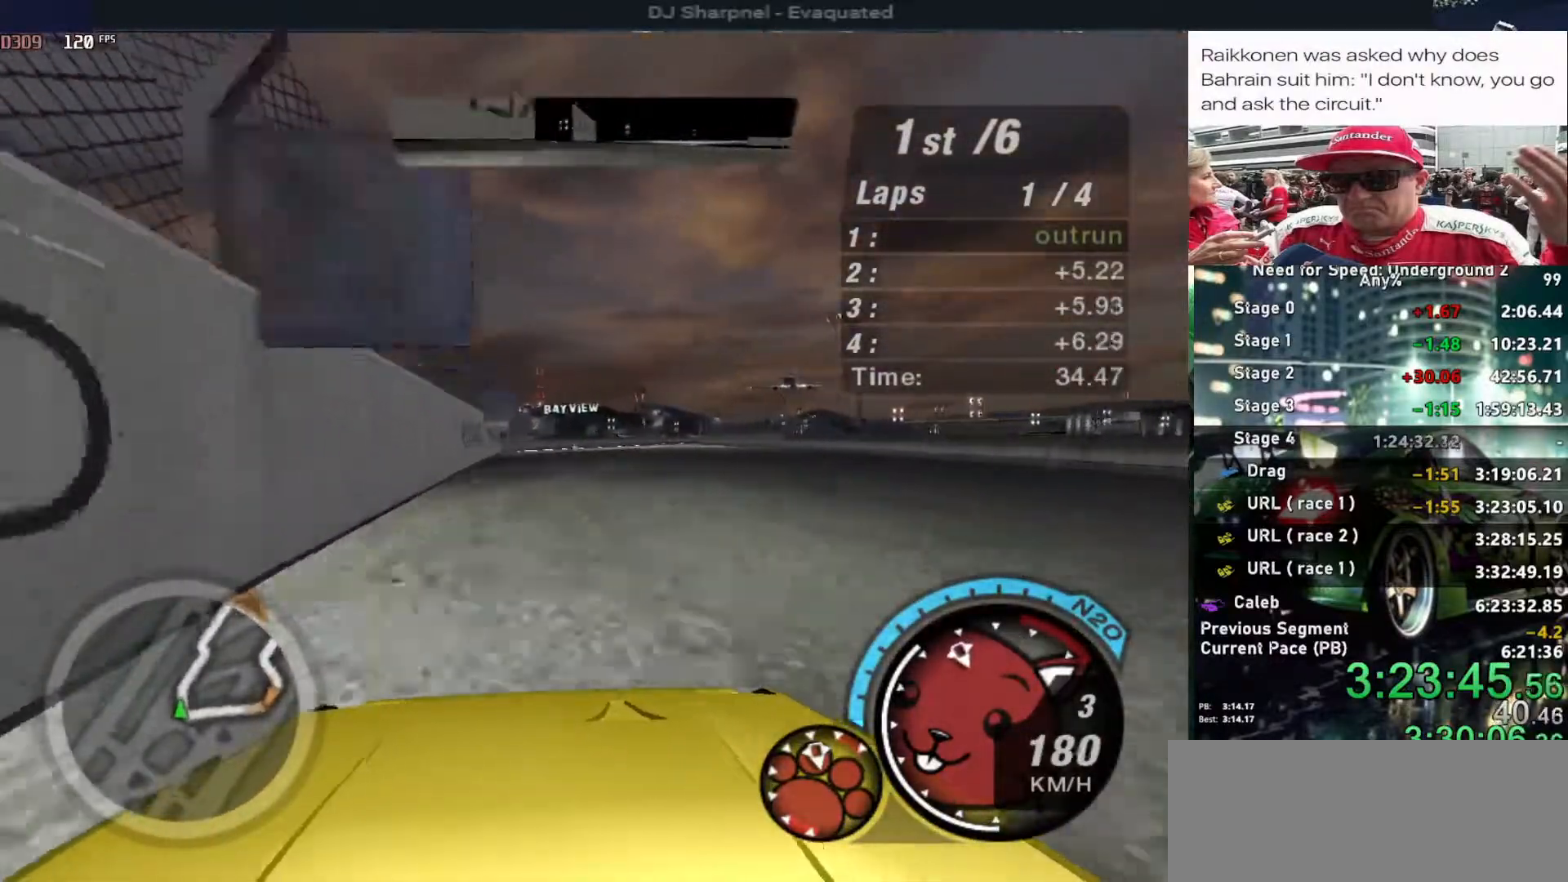
{"keys": ["up"], "events": [[17, "left", "up"], [50, "right", "down"], [284, "right", "up"]]}
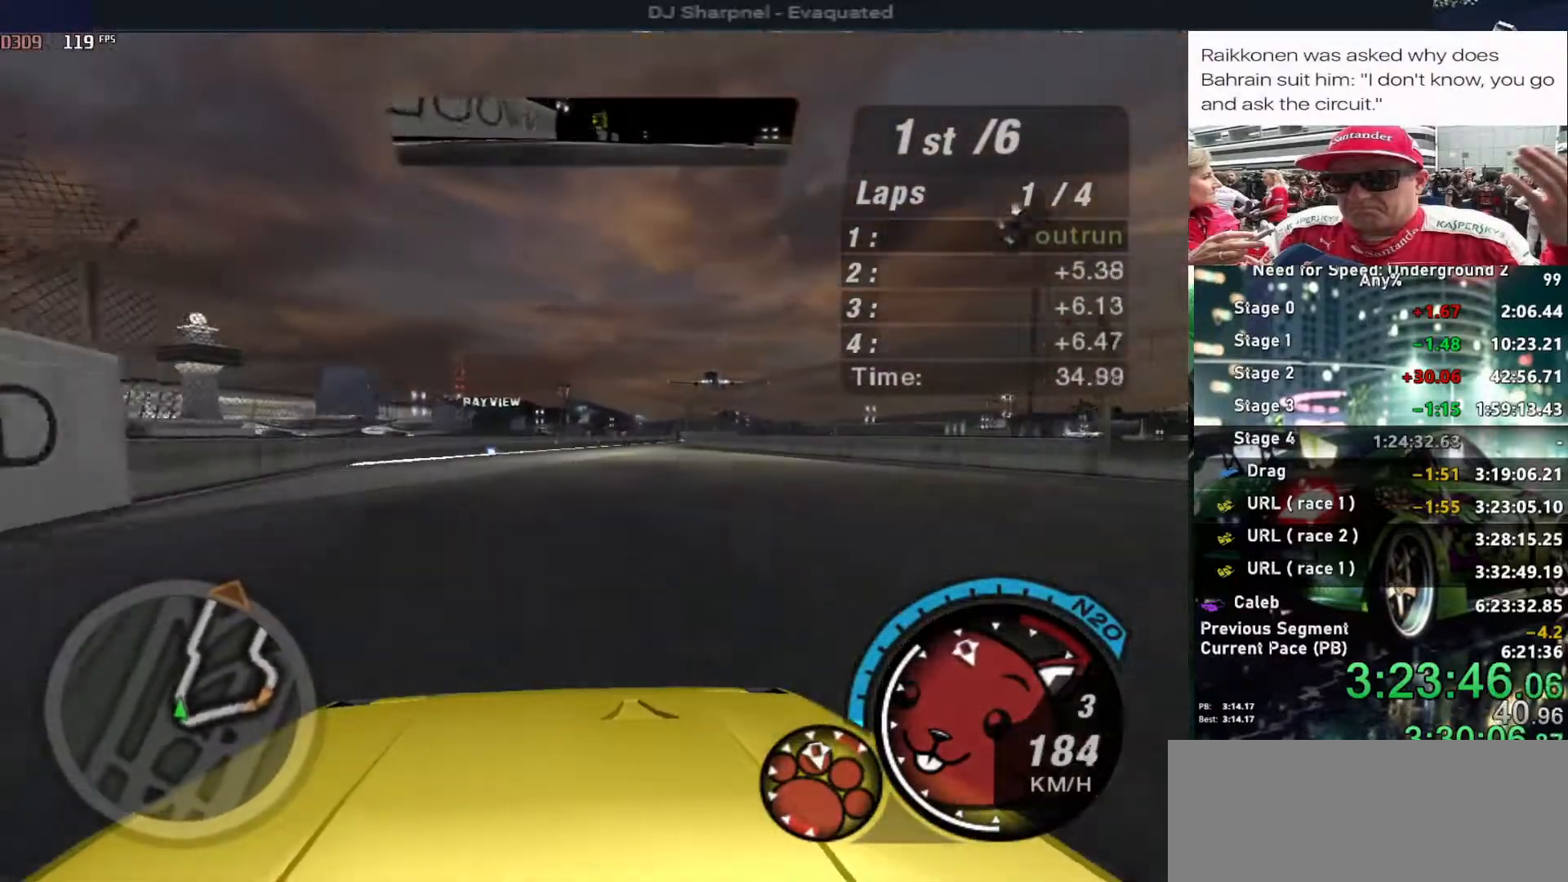
{"keys": ["up"], "events": [[350, "right", "down"], [450, "right", "up"]]}
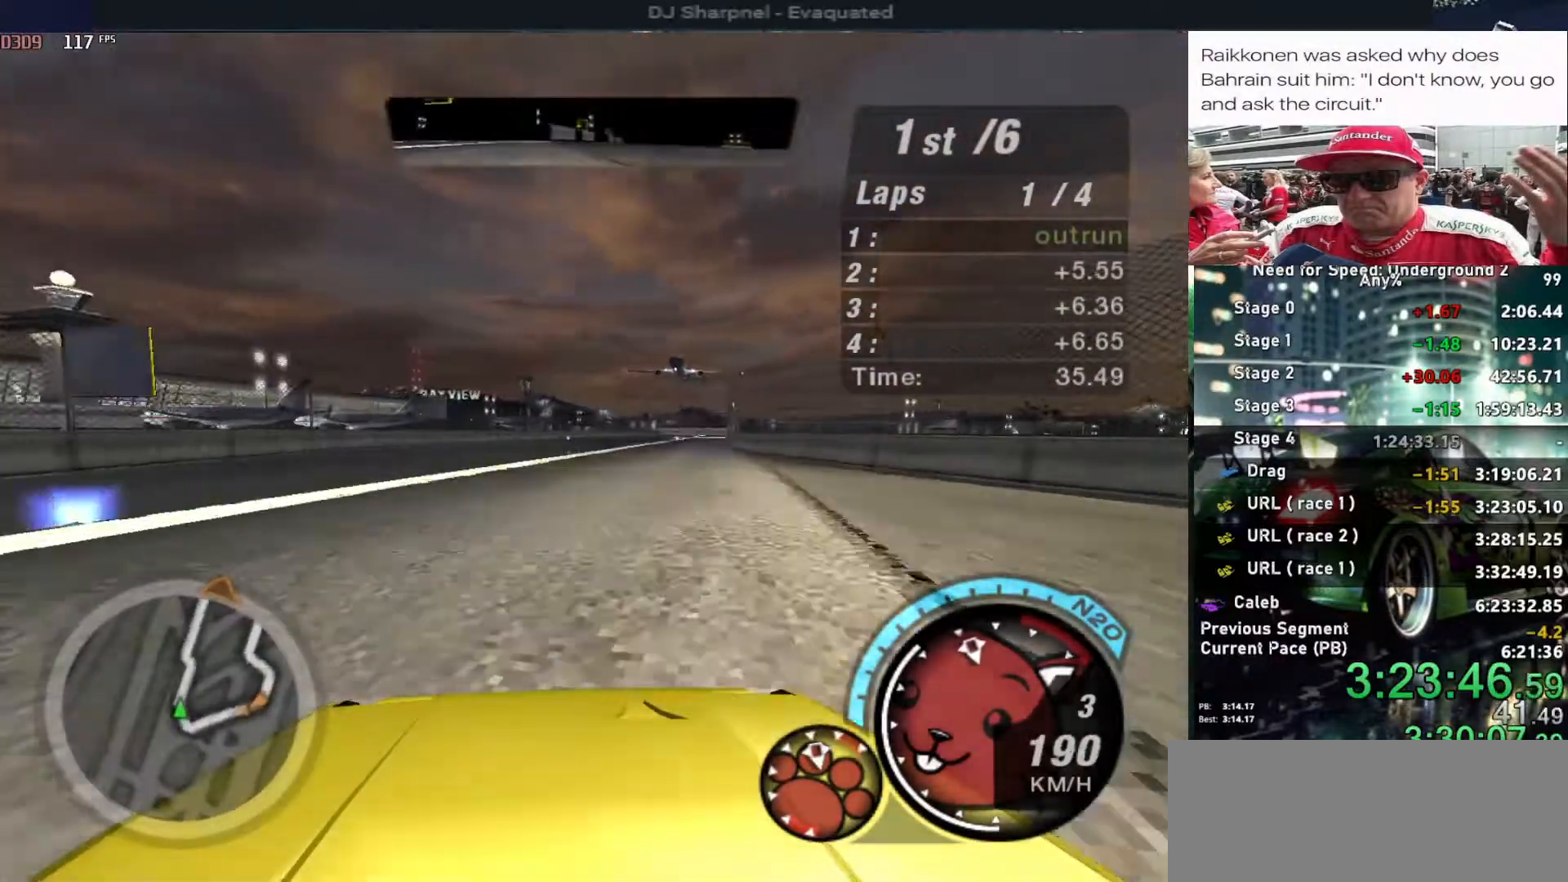
{"keys": ["up"], "events": [[84, "right", "down"], [217, "right", "up"], [367, "right", "down"], [417, "right", "up"]]}
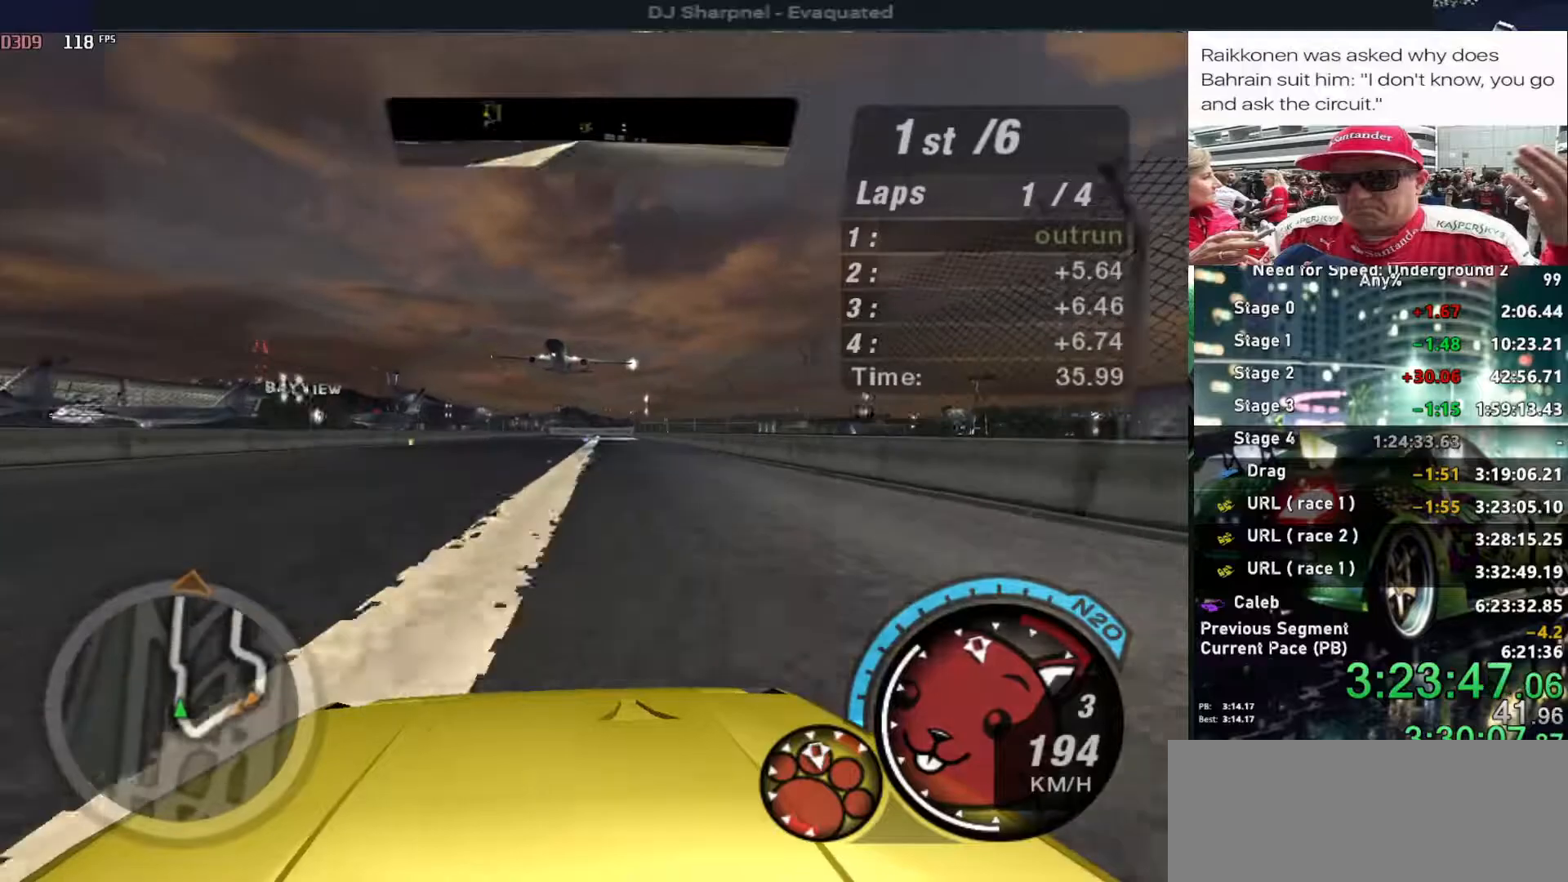
{"keys": ["up"], "events": []}
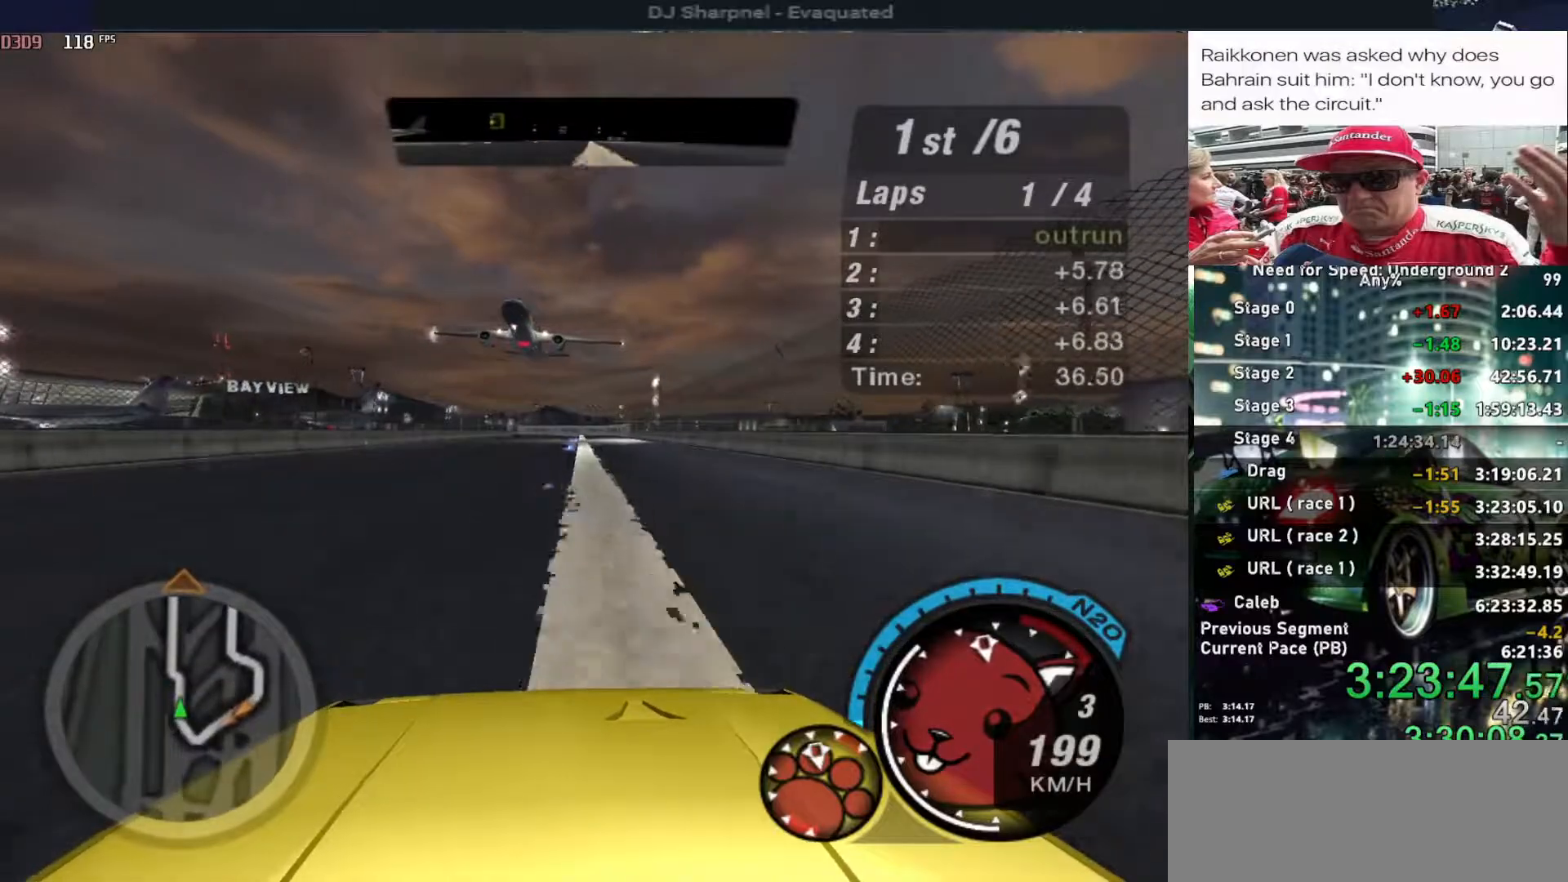
{"keys": ["up"], "events": []}
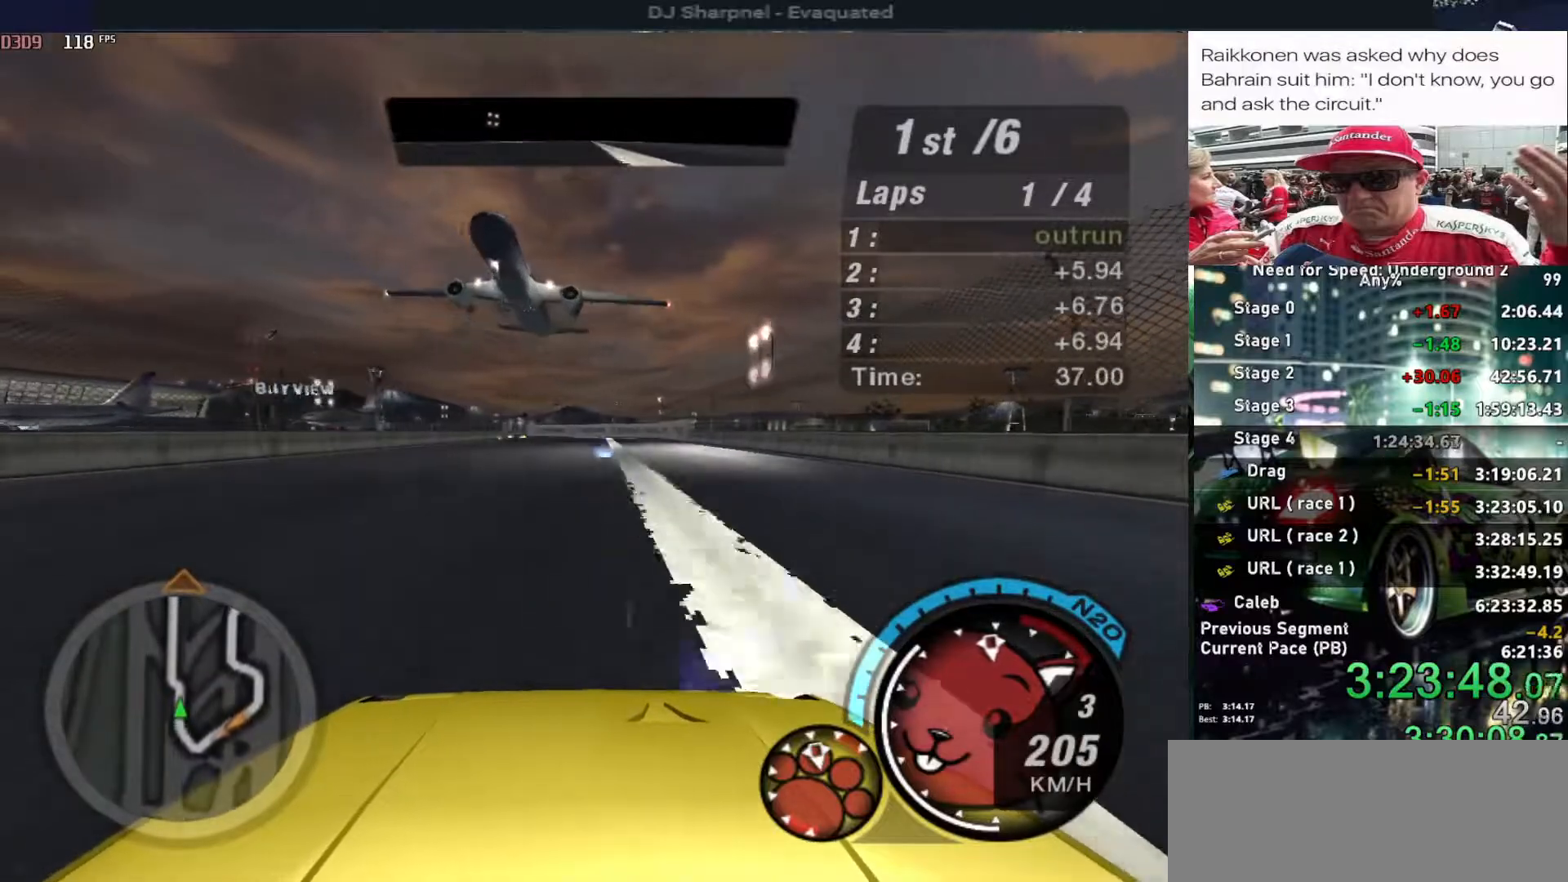
{"keys": ["up"], "events": [[267, "left", "down"], [417, "left", "up"]]}
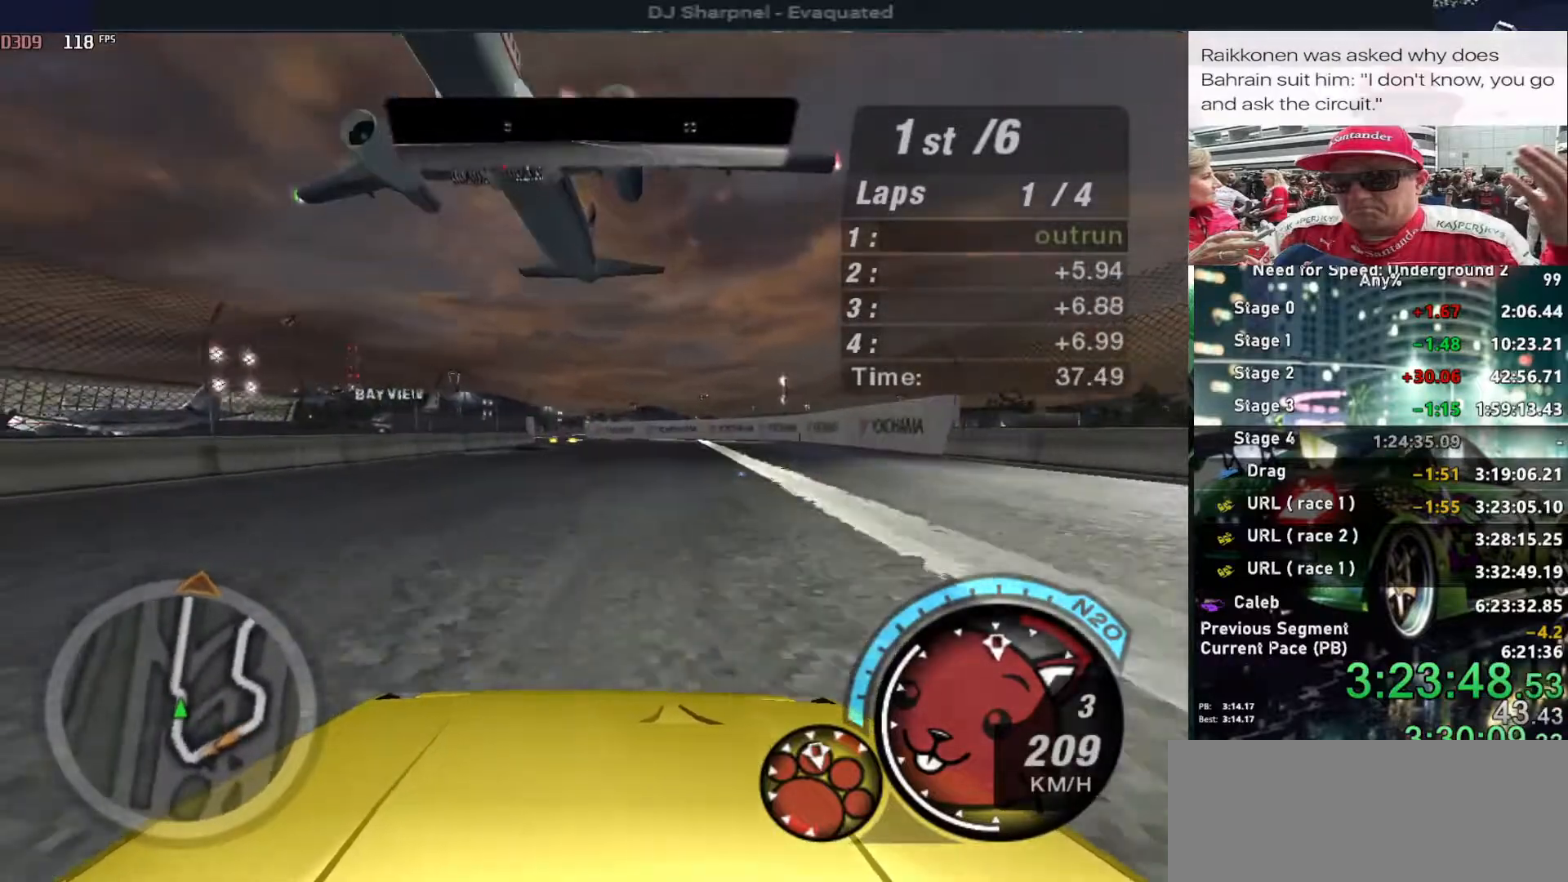
{"keys": ["left", "up"], "events": [[434, "left", "down"]]}
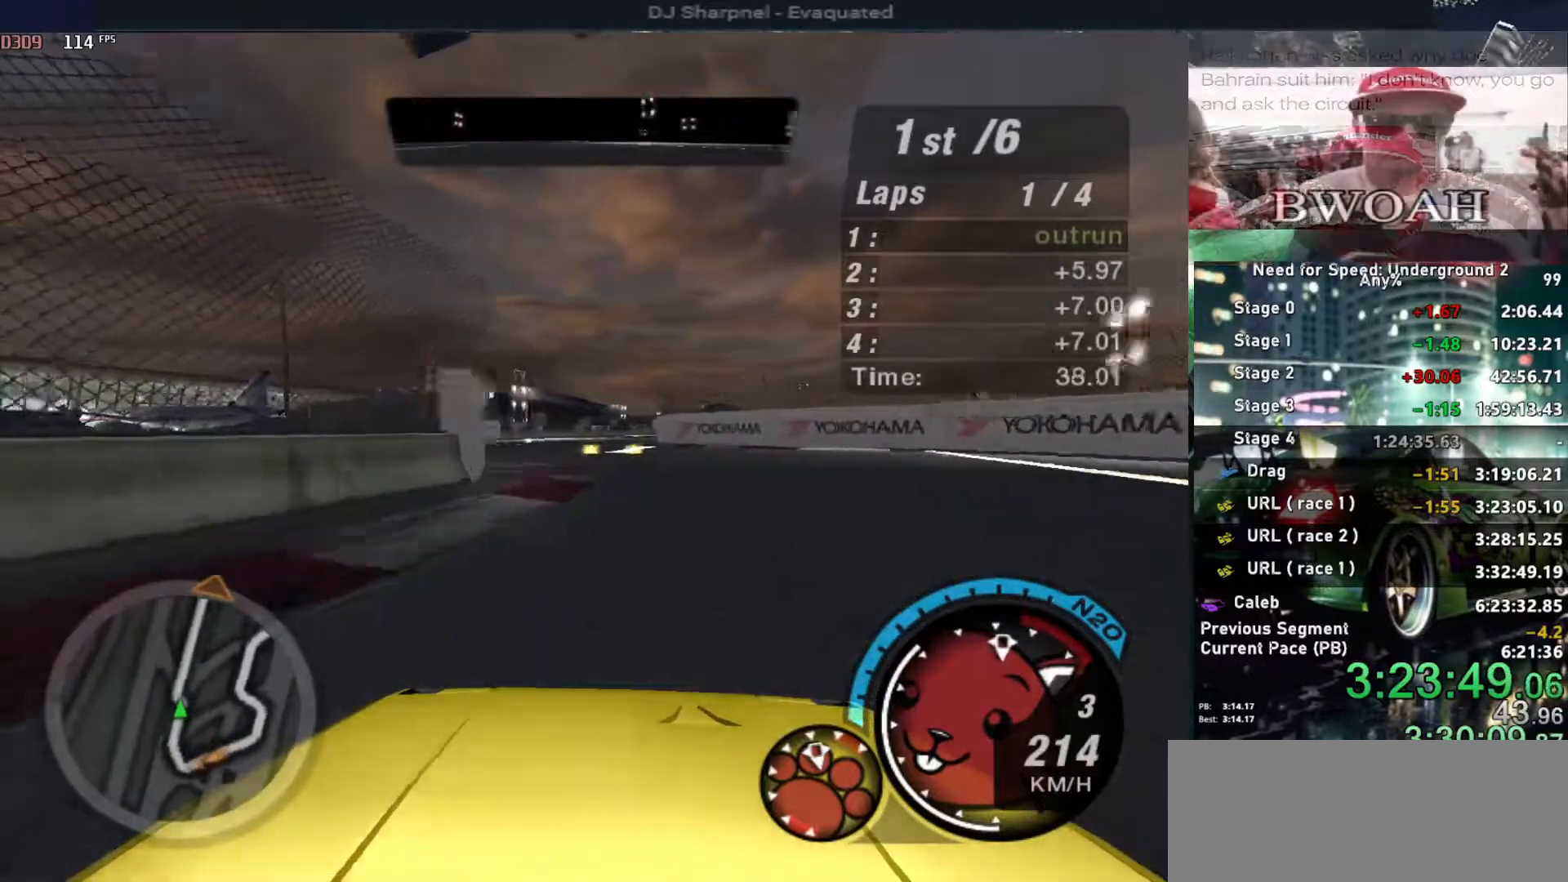
{"keys": ["right", "up"], "events": [[17, "left", "up"], [217, "right", "down"], [250, "right", "up"], [484, "right", "down"]]}
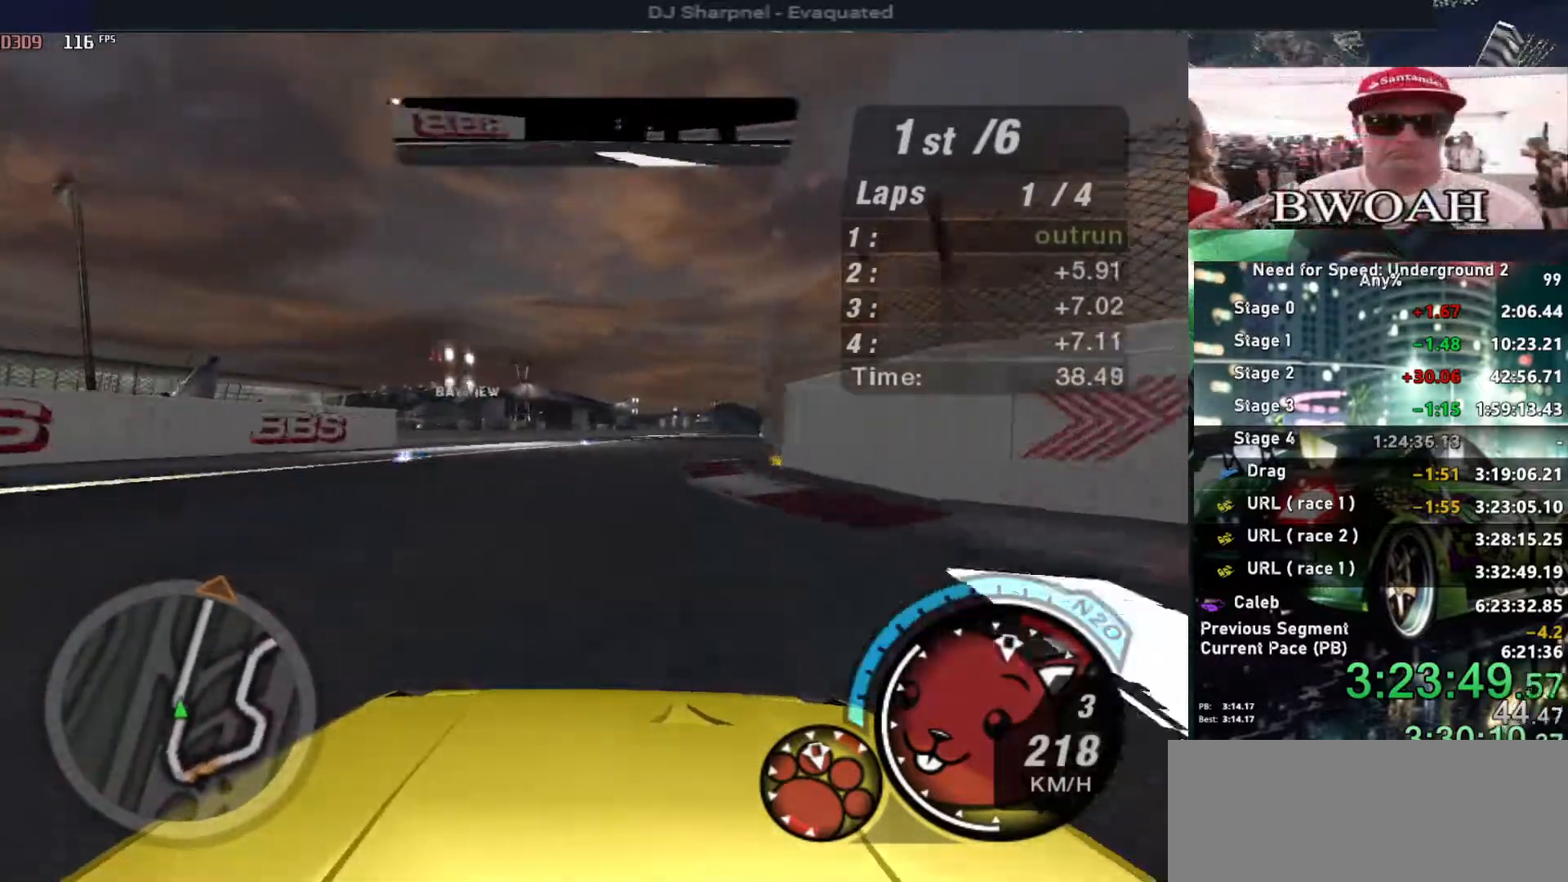
{"keys": ["up"], "events": [[84, "right", "up"], [217, "right", "down"], [317, "right", "up"]]}
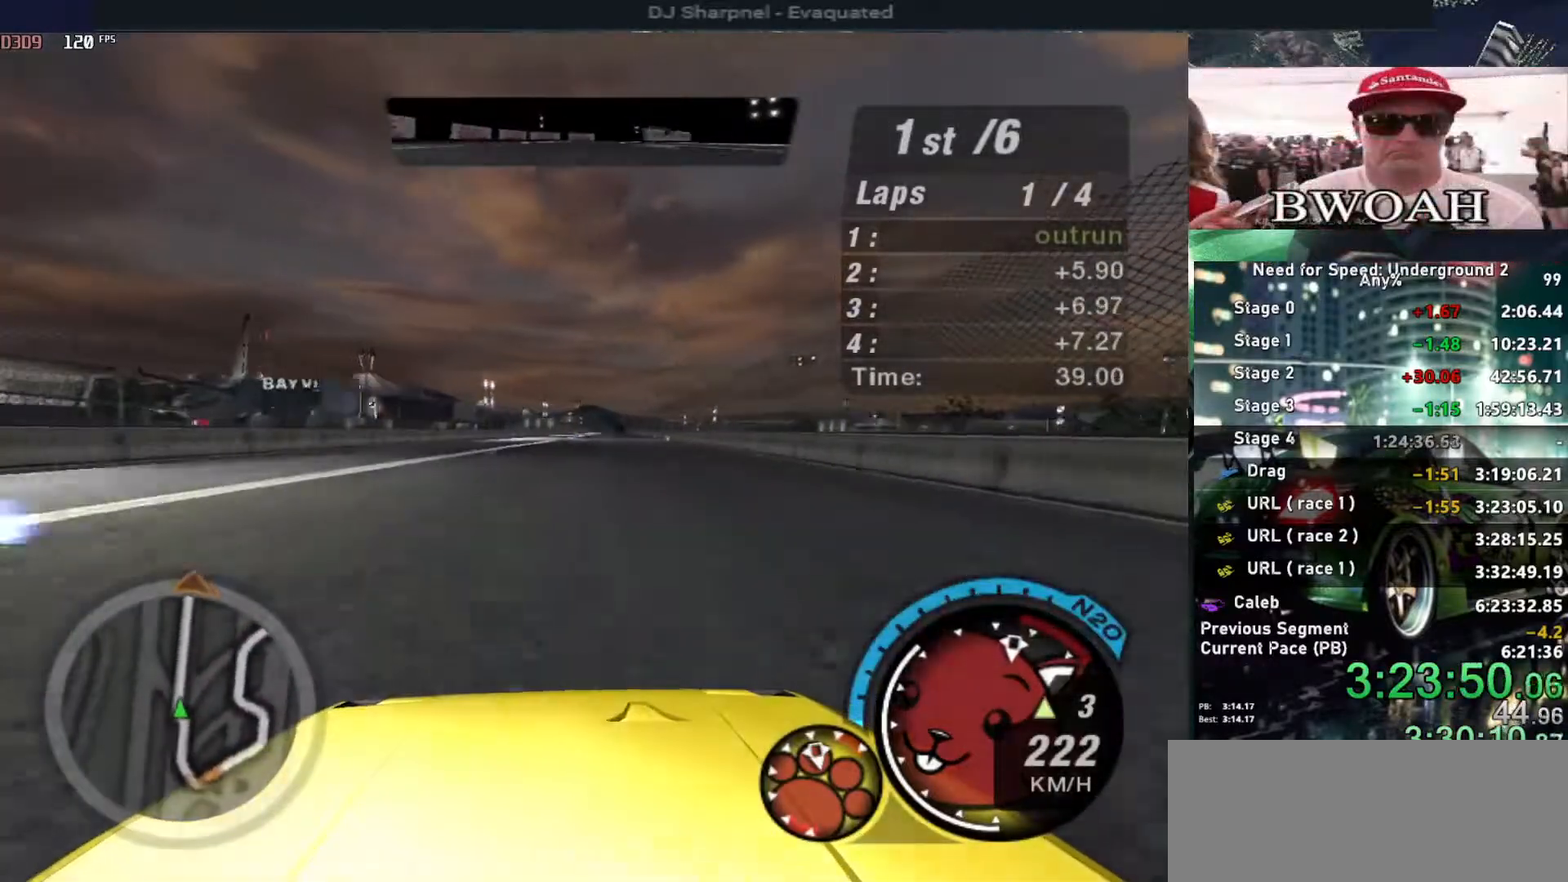
{"keys": ["up"], "events": [[234, "right", "down"], [284, "right", "up"]]}
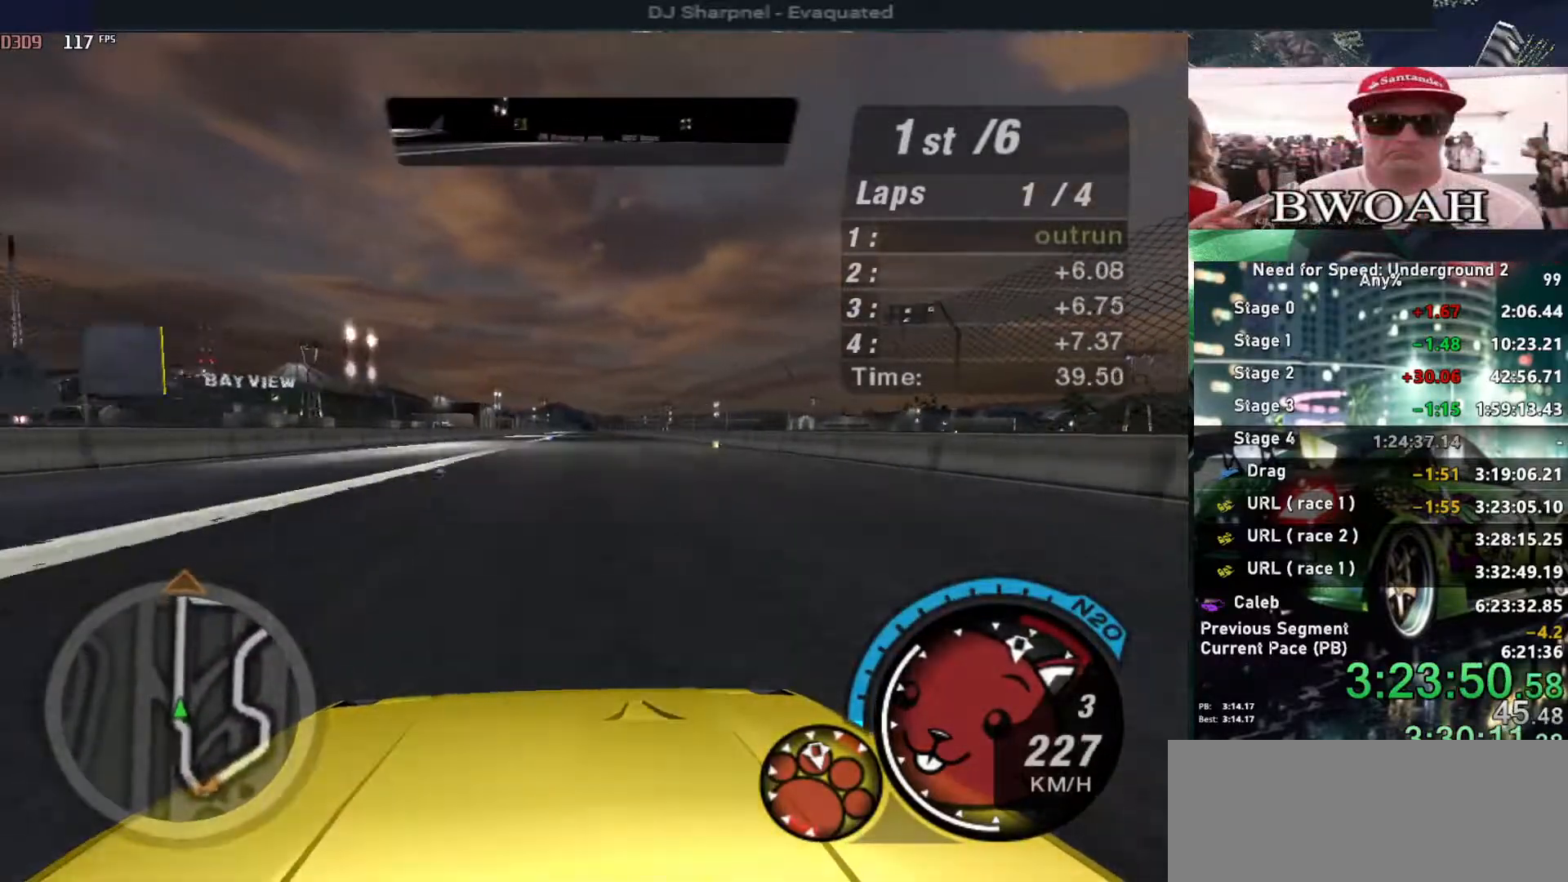
{"keys": ["up"], "events": []}
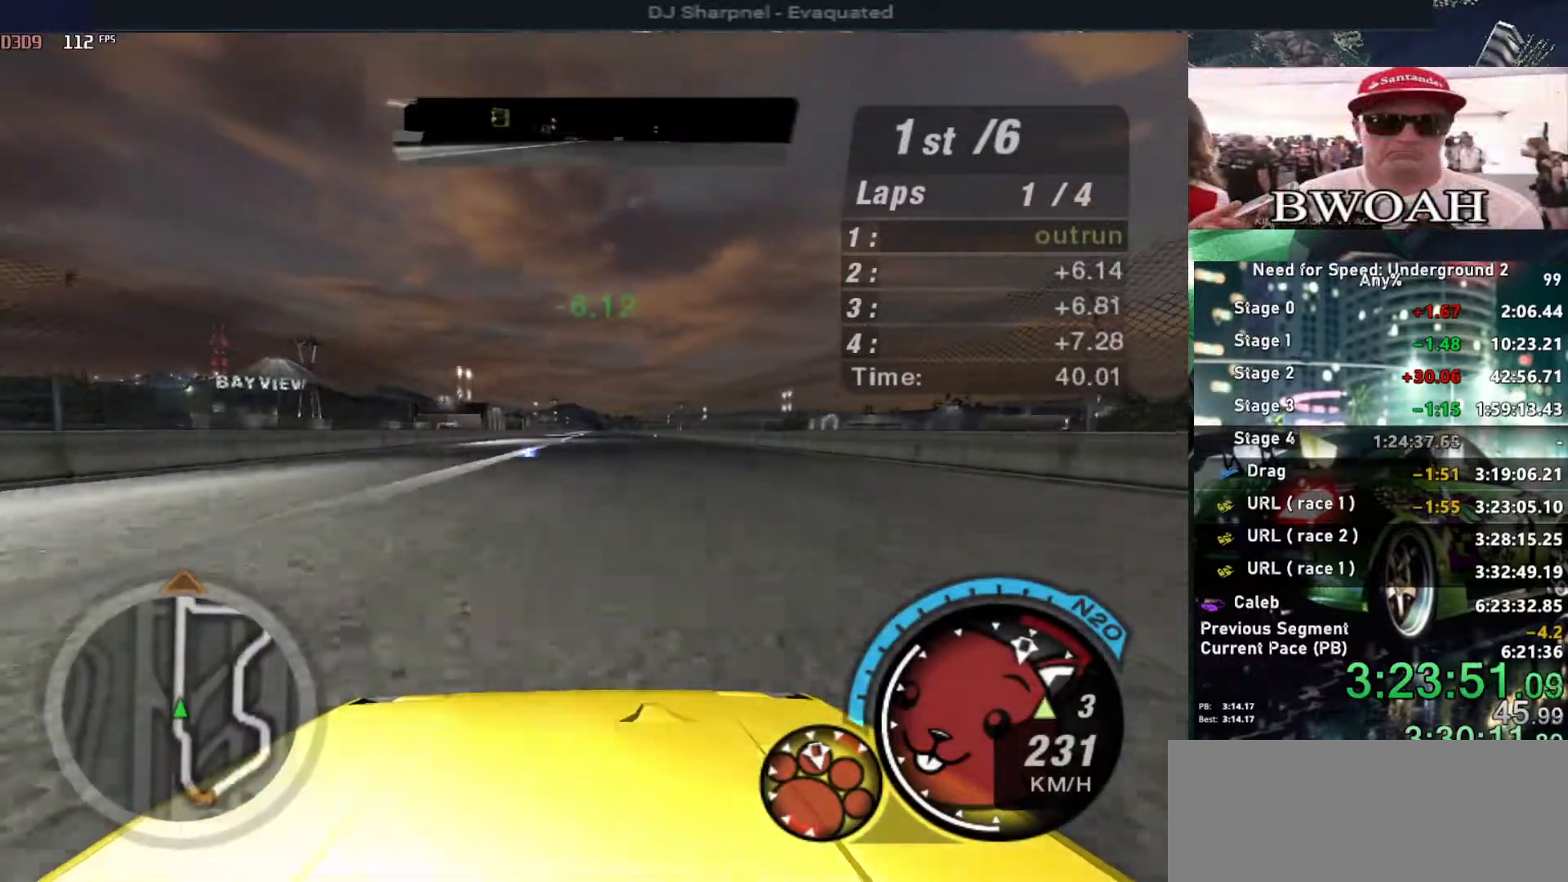
{"keys": ["up"], "events": [[84, "shift", "down"], [217, "shift", "up"]]}
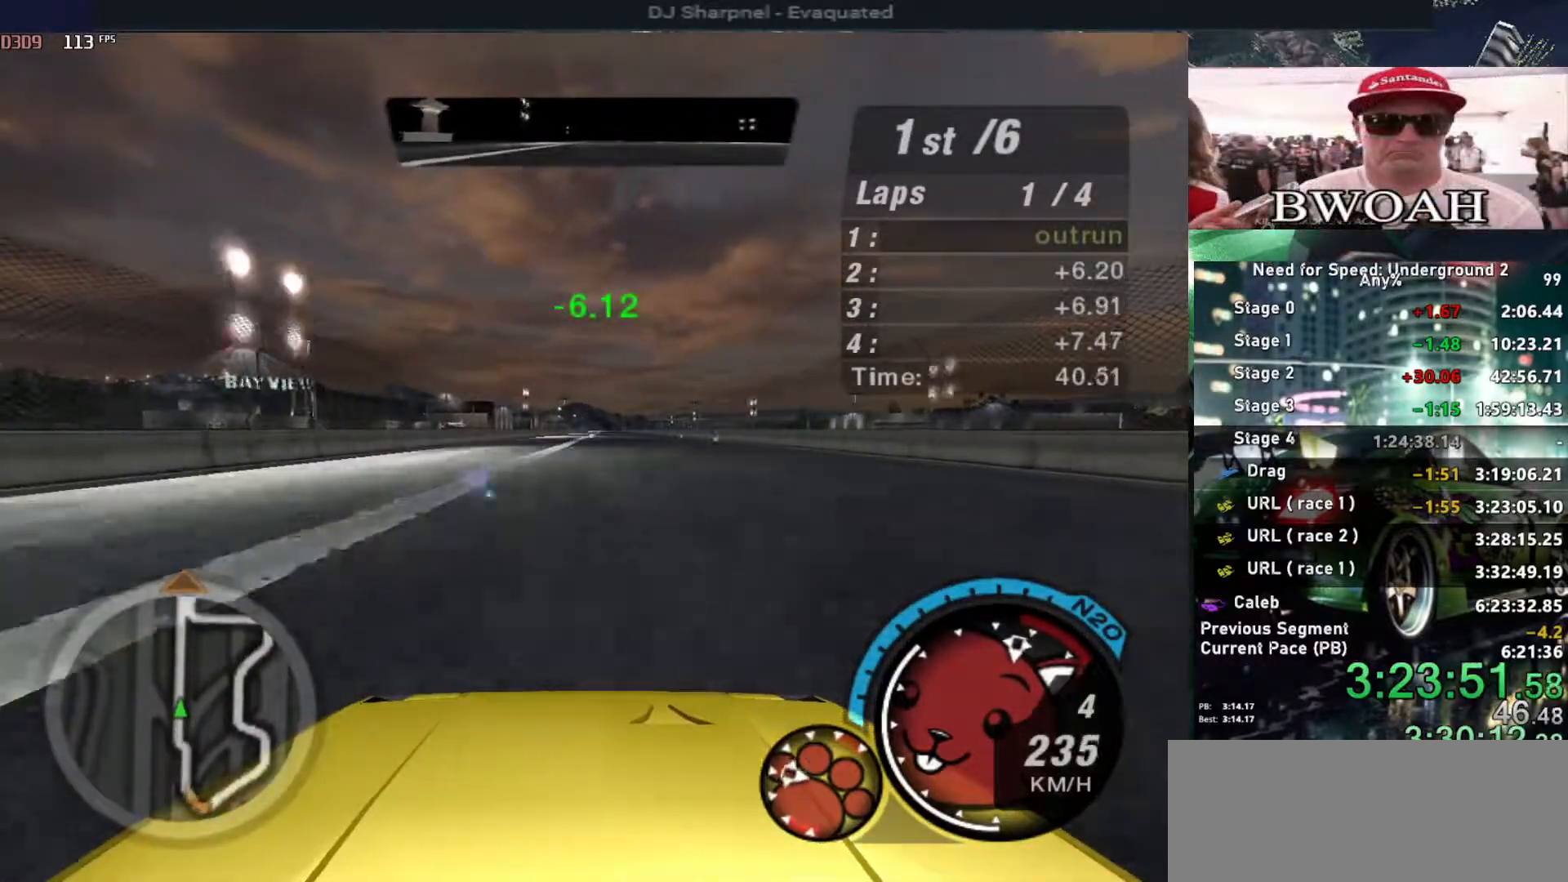
{"keys": ["up"], "events": []}
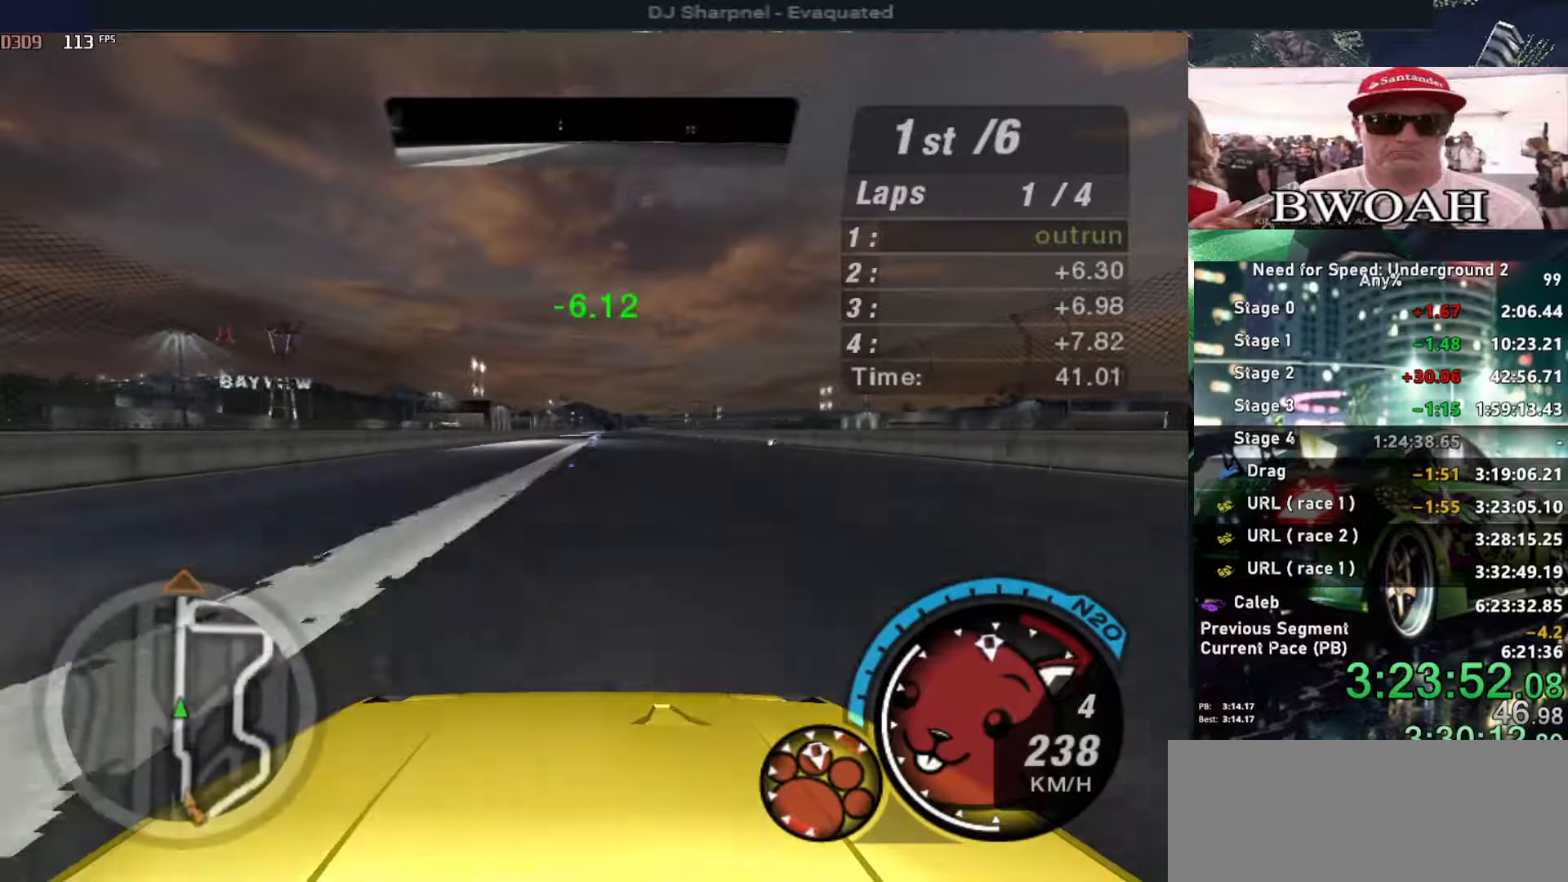
{"keys": ["up"], "events": []}
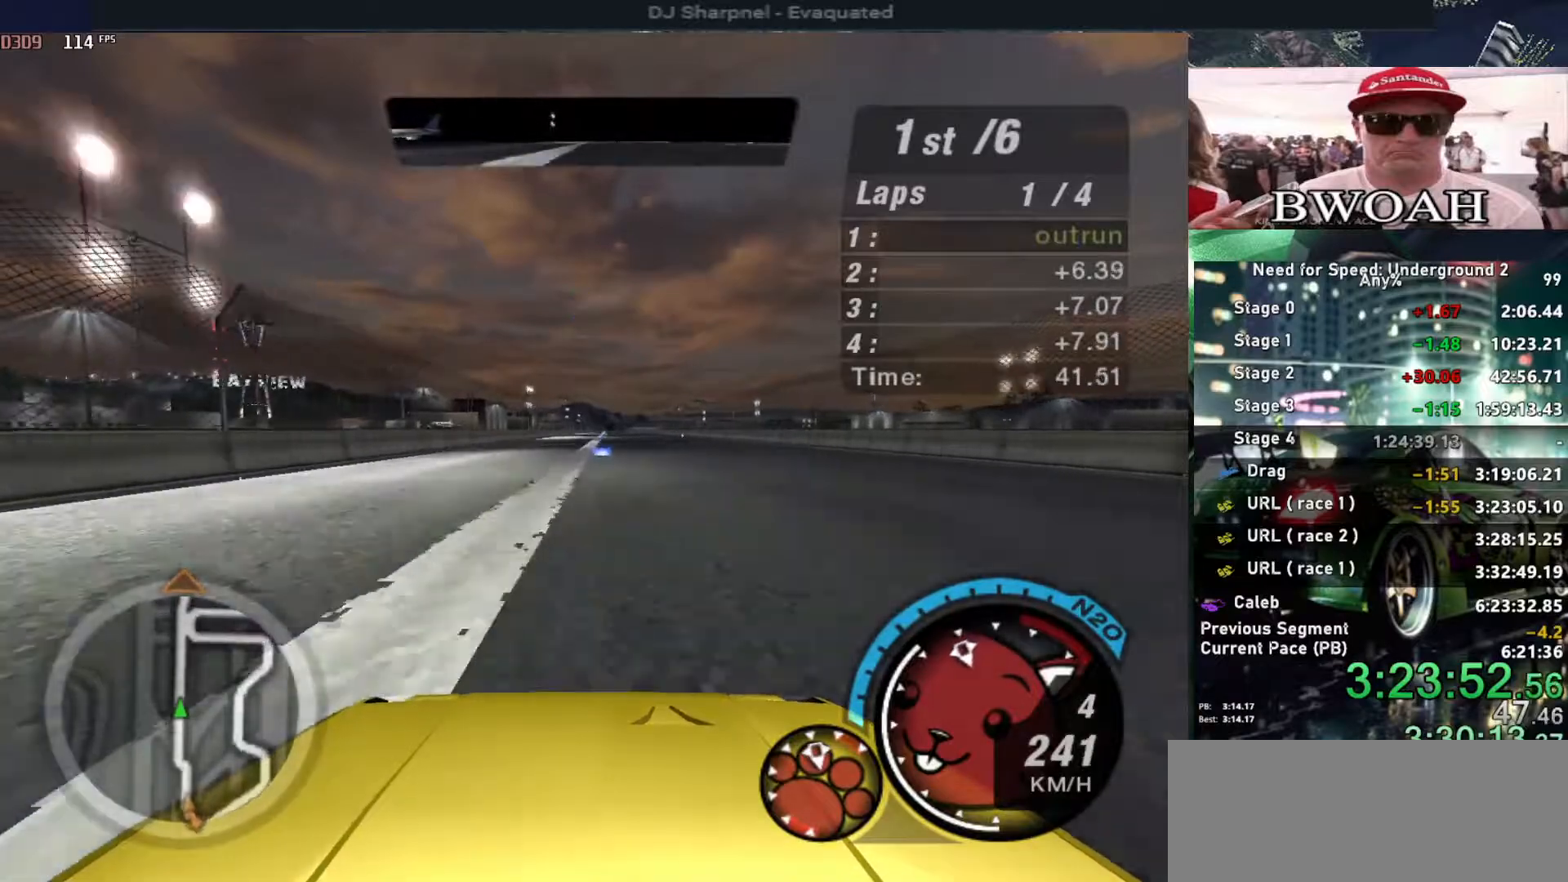
{"keys": ["up"], "events": []}
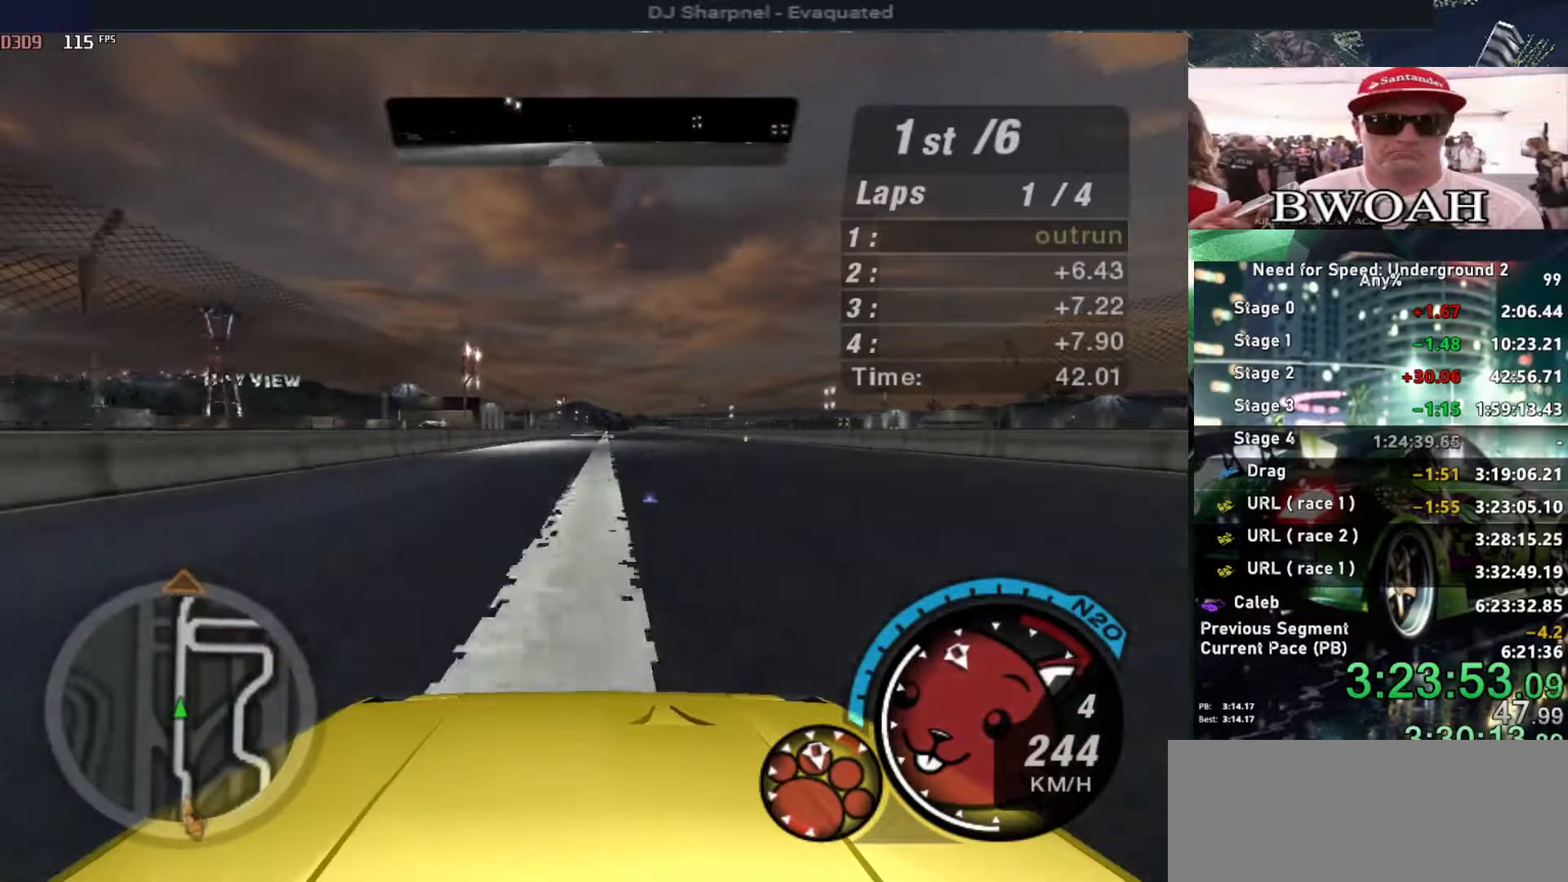
{"keys": ["up"], "events": []}
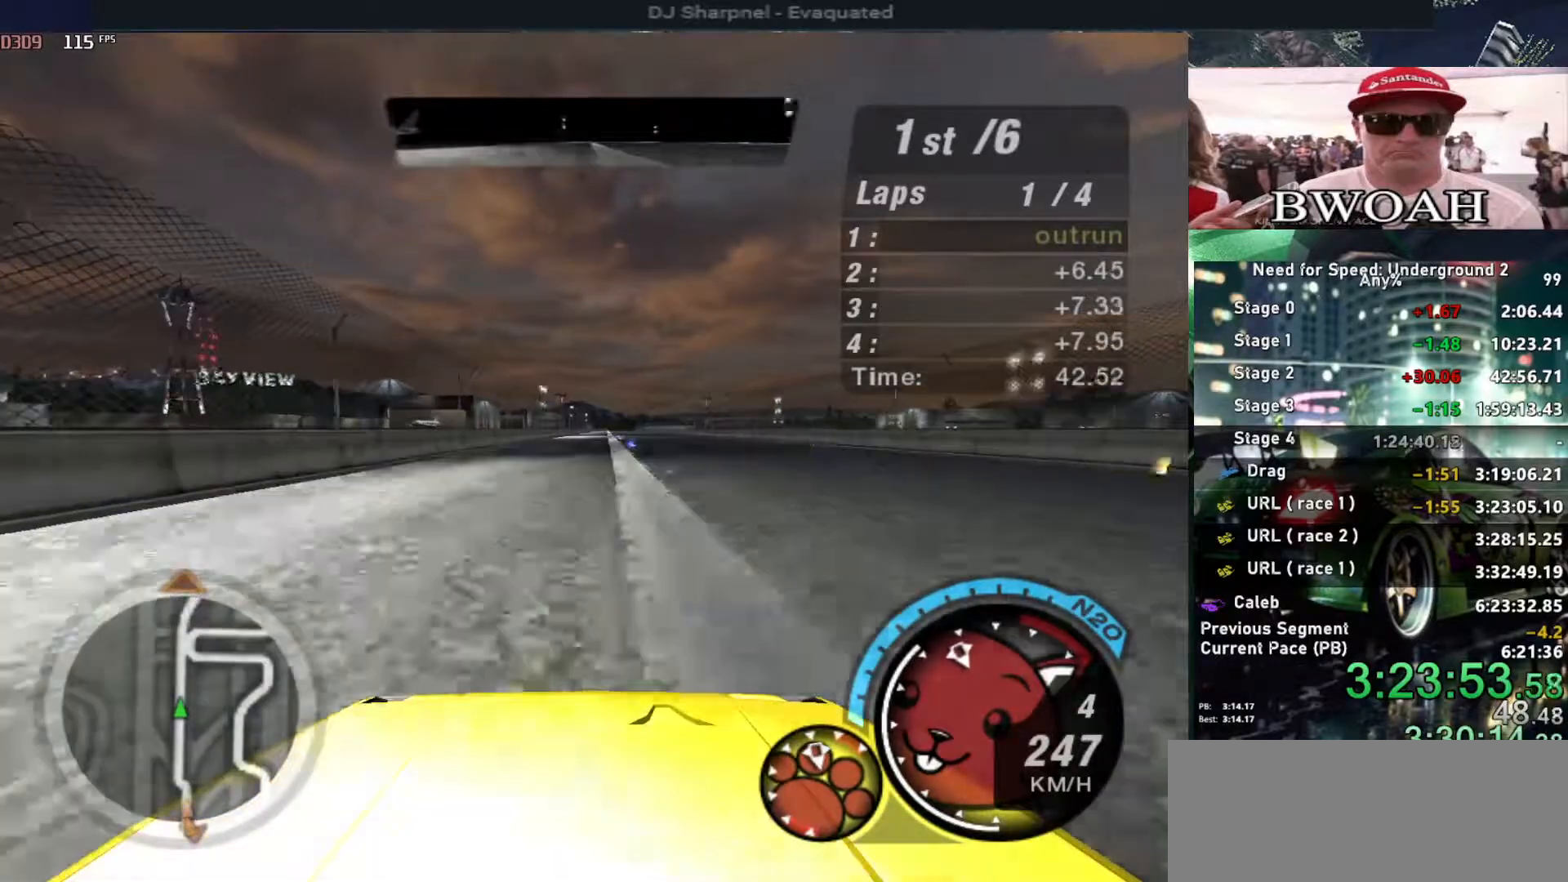
{"keys": ["up"], "events": []}
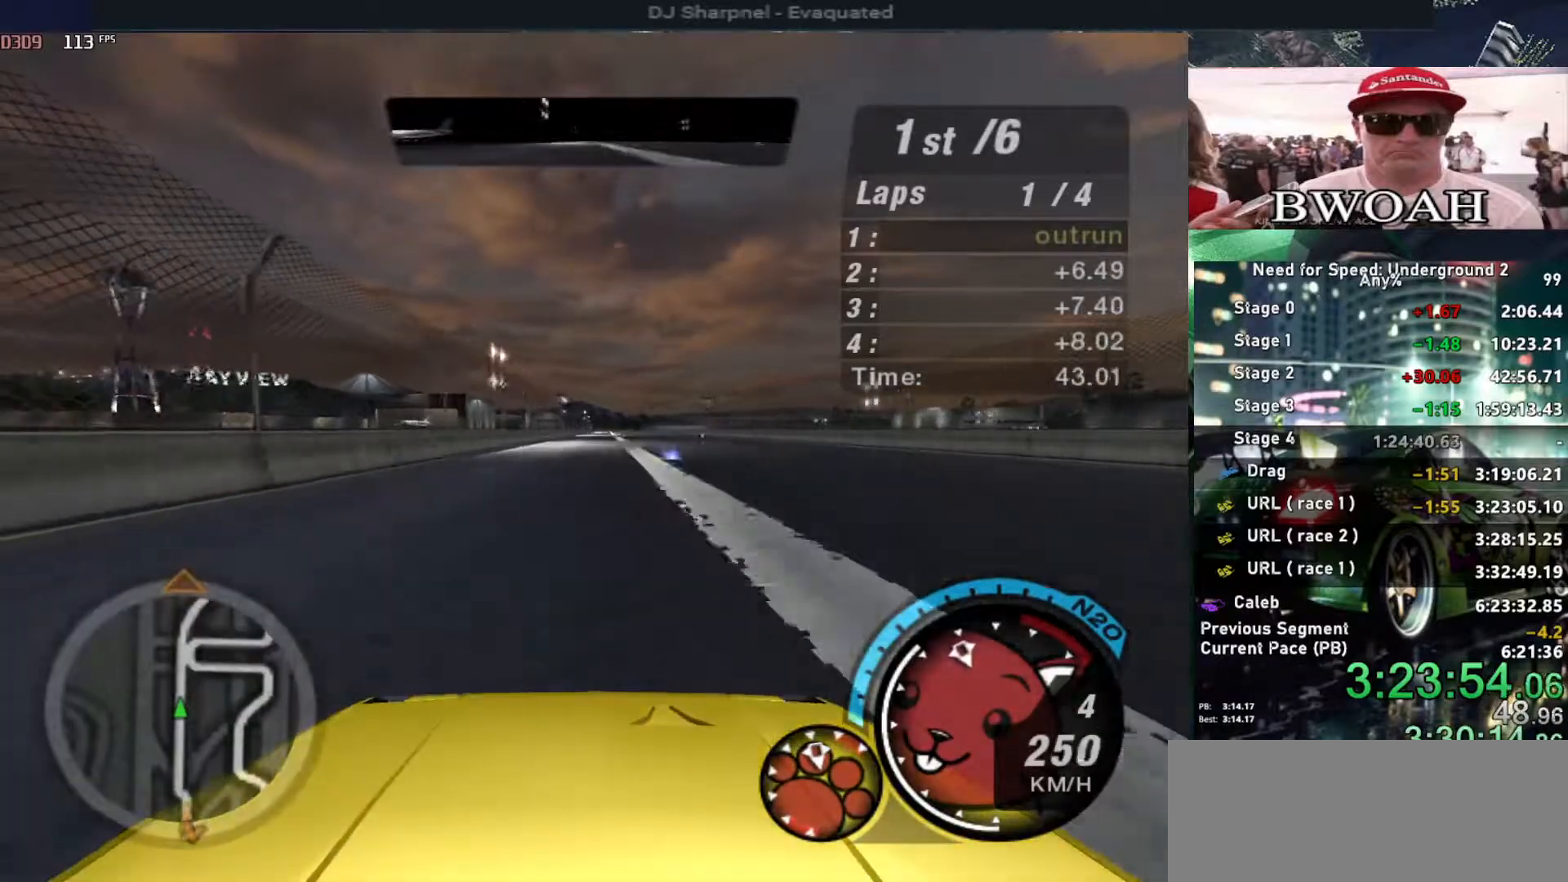
{"keys": ["up"], "events": []}
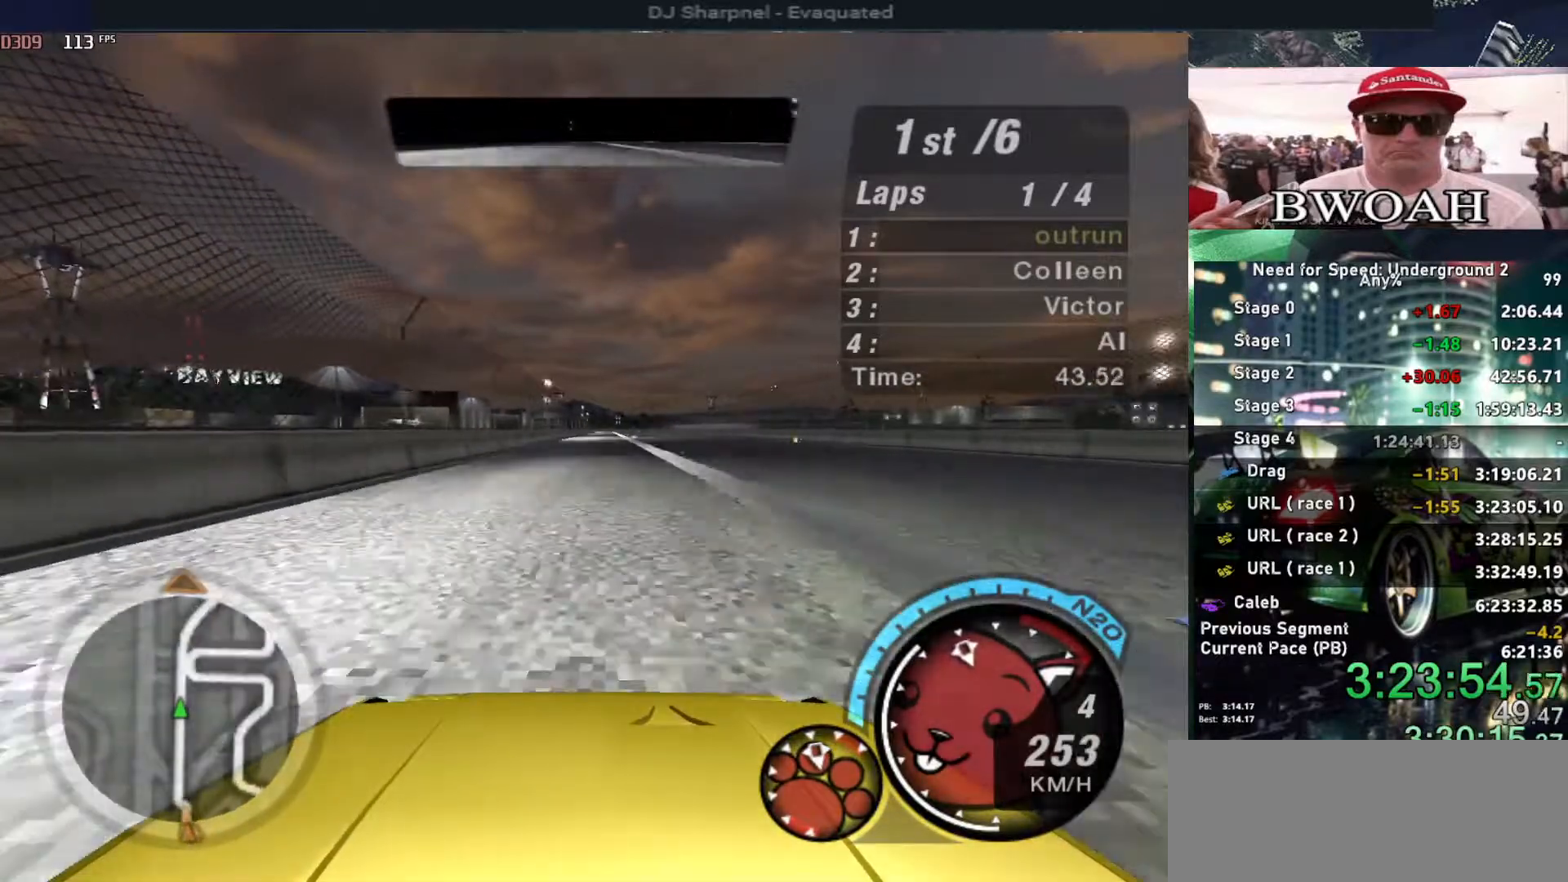
{"keys": ["up"], "events": []}